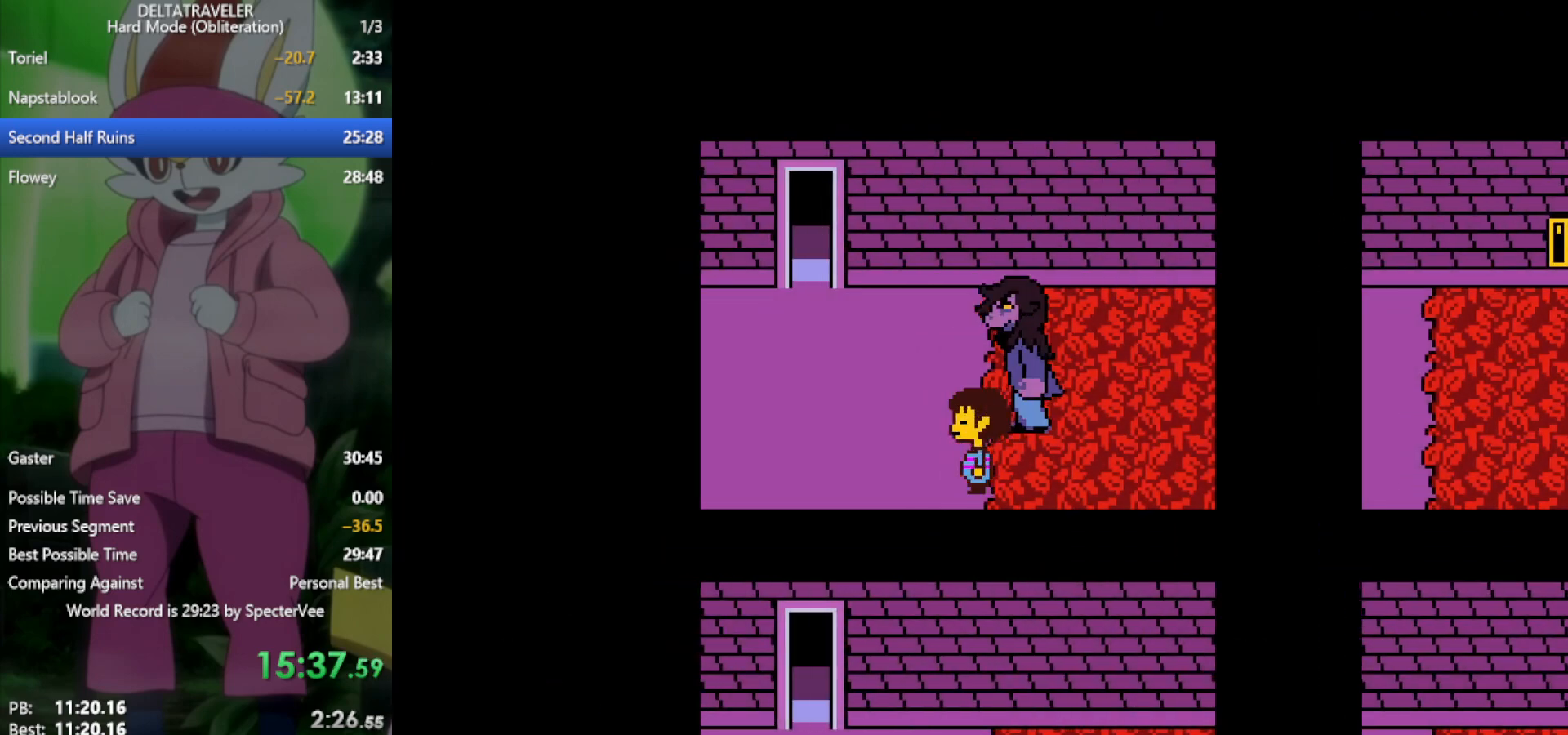
Gameplay with keyboard; each line is a JSON object with the keys held at the frame after it. "events" lists presses ("down") and releases ("up") of "c", "ctrl", "down", "left", "return", "right", "shift", "up", "x" and "z" between this image and that frame as [ms after this image, input, new state], when the widget could be followed in between. No other keys are recorded. Mouse input is not recorded.
{"keys": ["up", "x"], "events": [[300, "left", "up"]]}
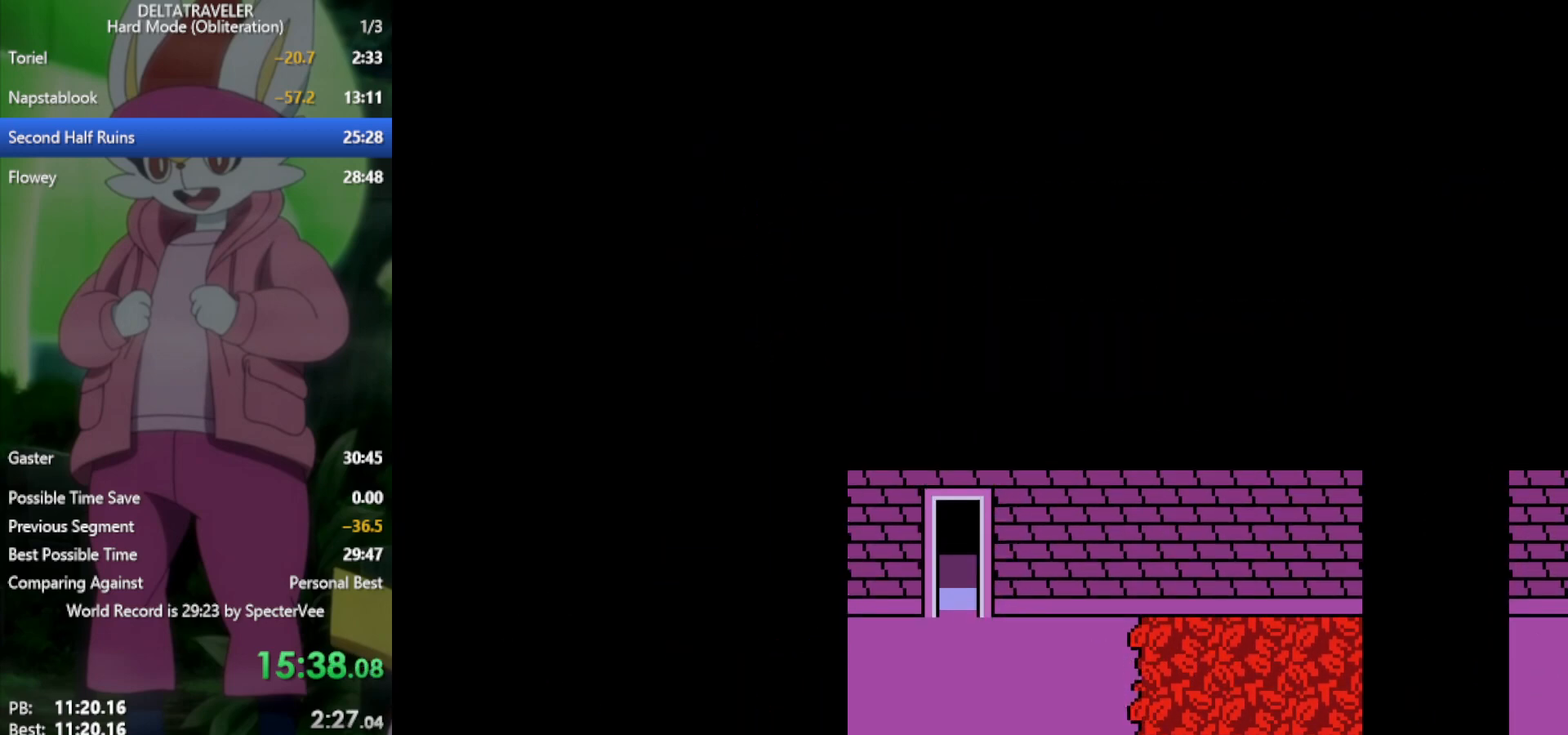
{"keys": ["x"], "events": [[217, "up", "up"]]}
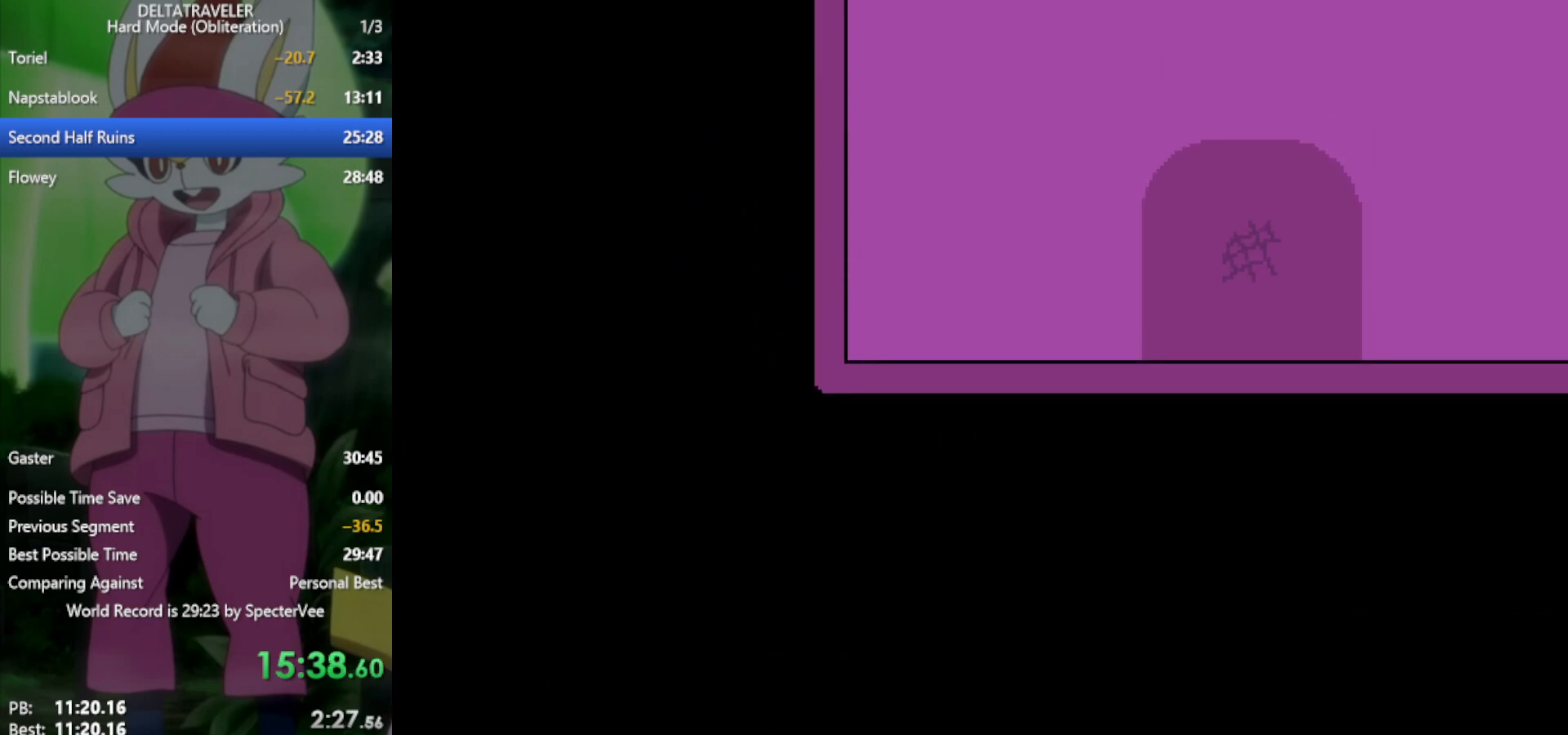
{"keys": ["right", "x"], "events": [[217, "right", "down"]]}
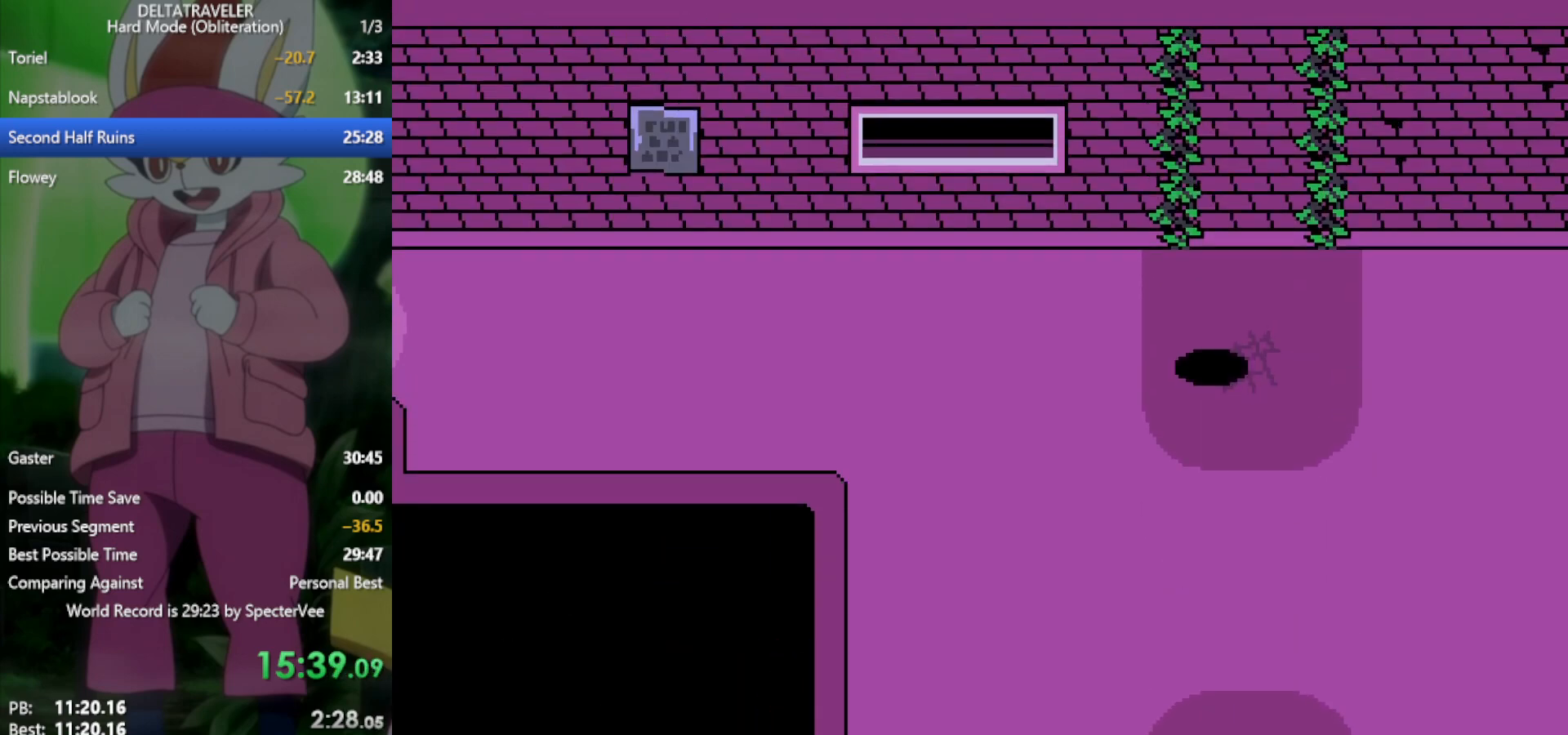
{"keys": ["c", "right", "x"], "events": [[483, "c", "down"]]}
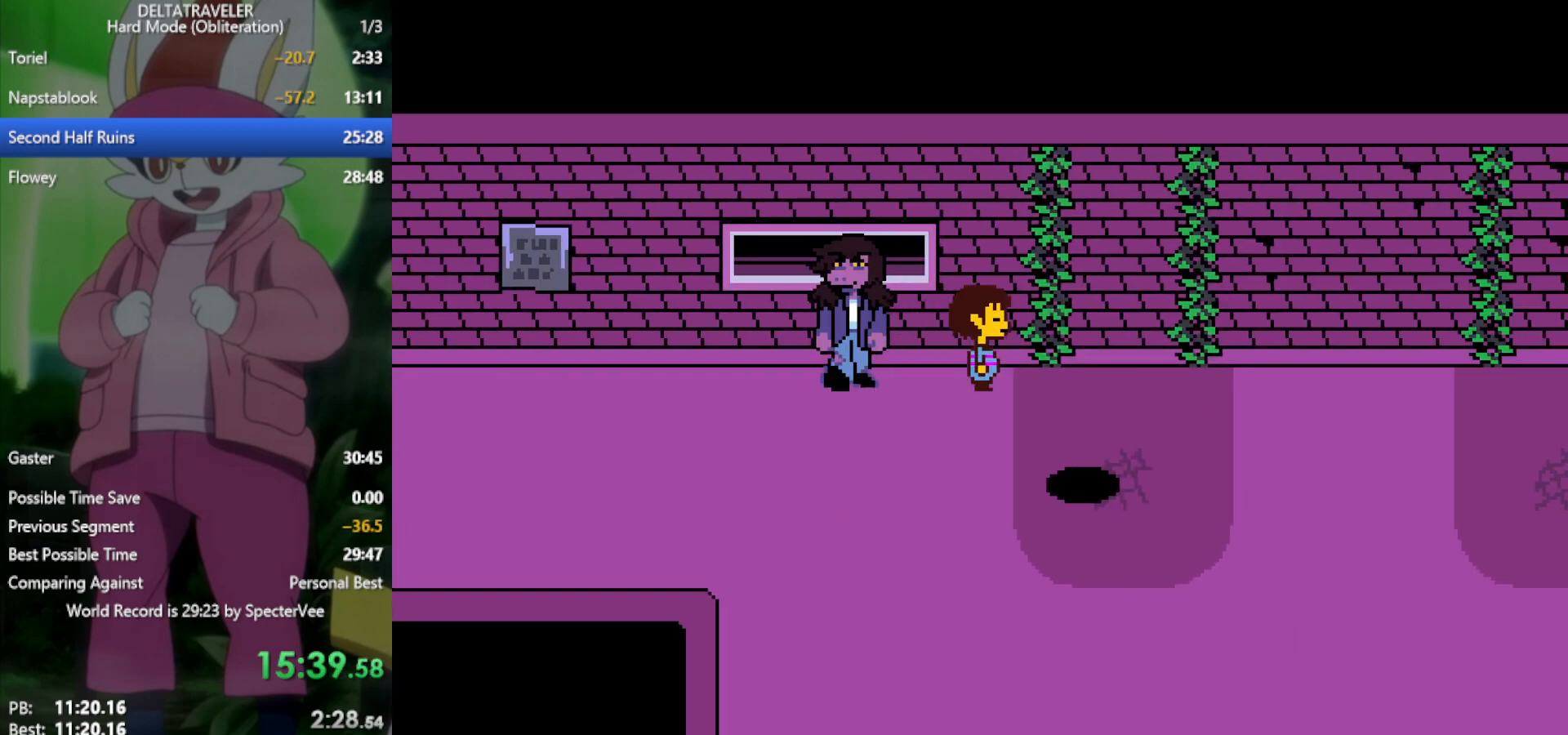
{"keys": [], "events": [[83, "c", "up"], [83, "right", "up"], [83, "x", "up"], [267, "z", "down"], [367, "z", "up"]]}
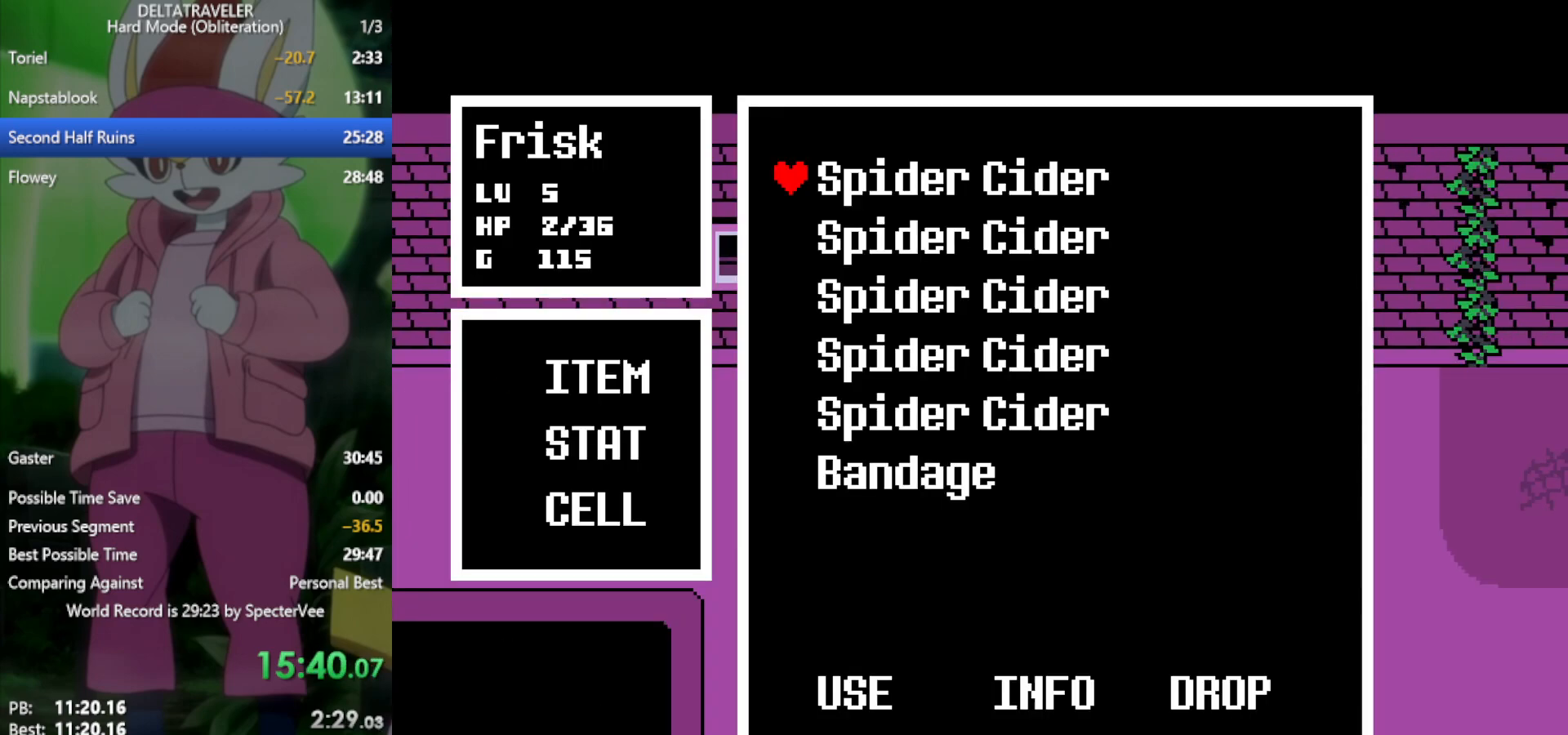
{"keys": [], "events": [[100, "z", "down"], [183, "z", "up"], [367, "z", "down"], [467, "z", "up"]]}
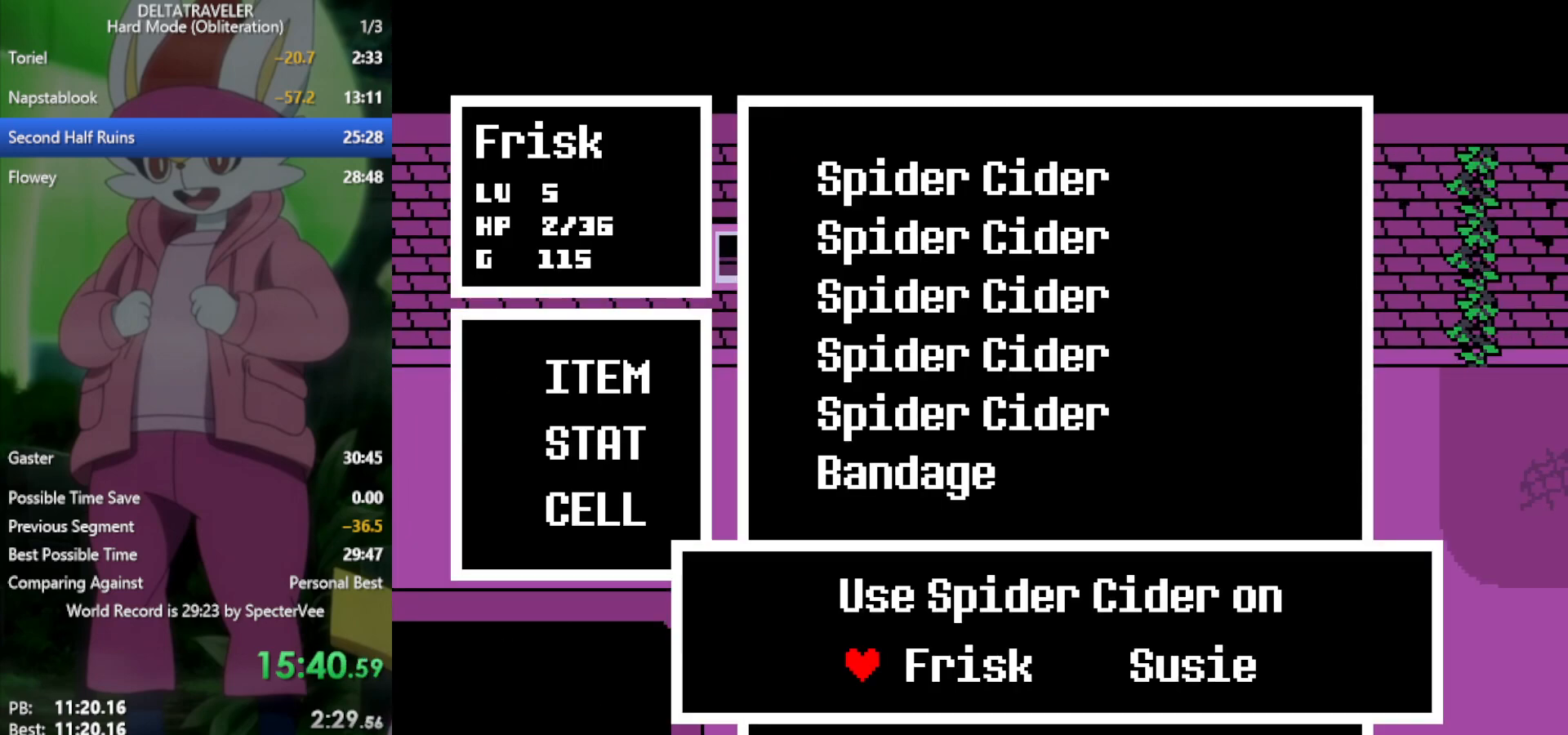
{"keys": ["z"], "events": [[483, "z", "down"]]}
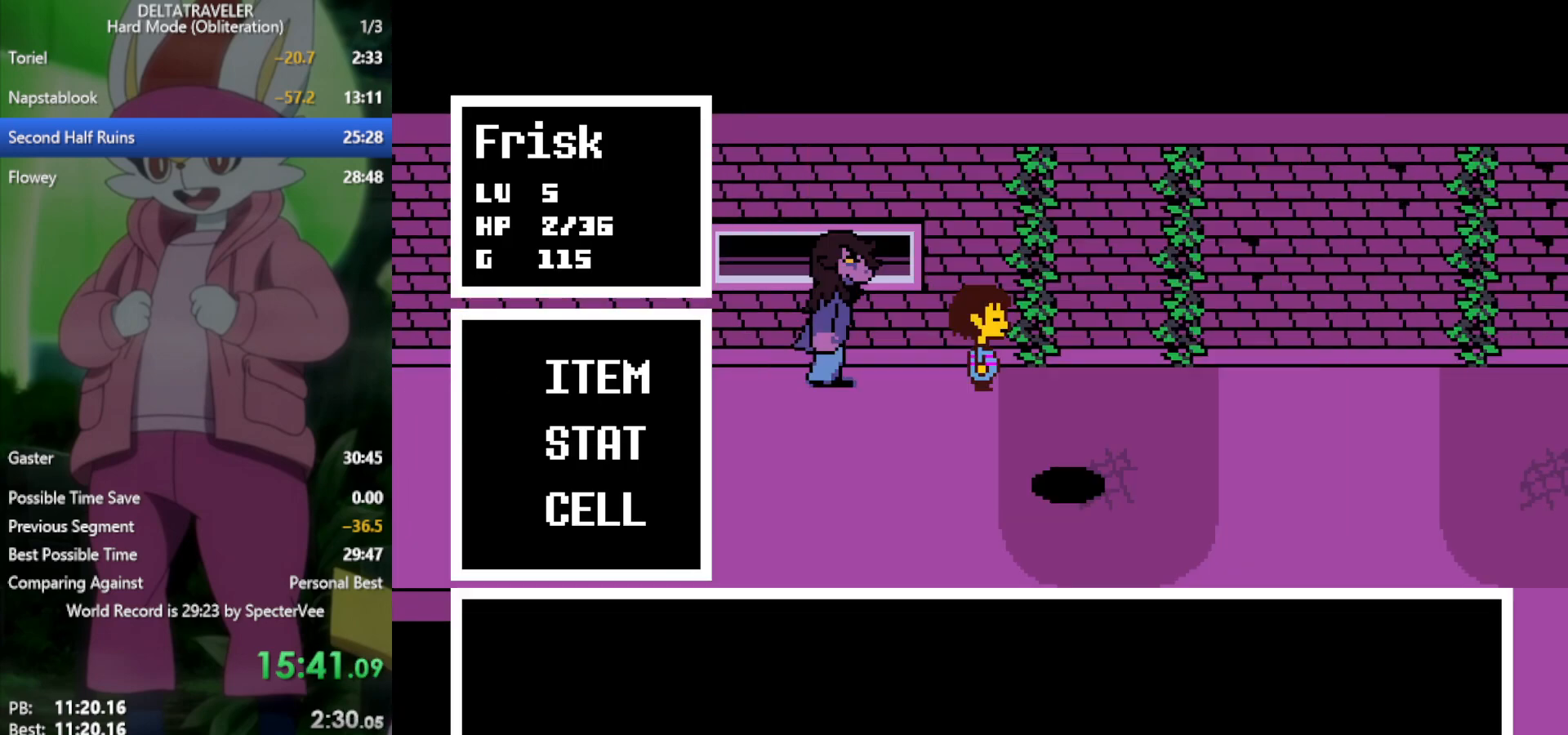
{"keys": ["c"], "events": [[67, "z", "up"], [483, "c", "down"]]}
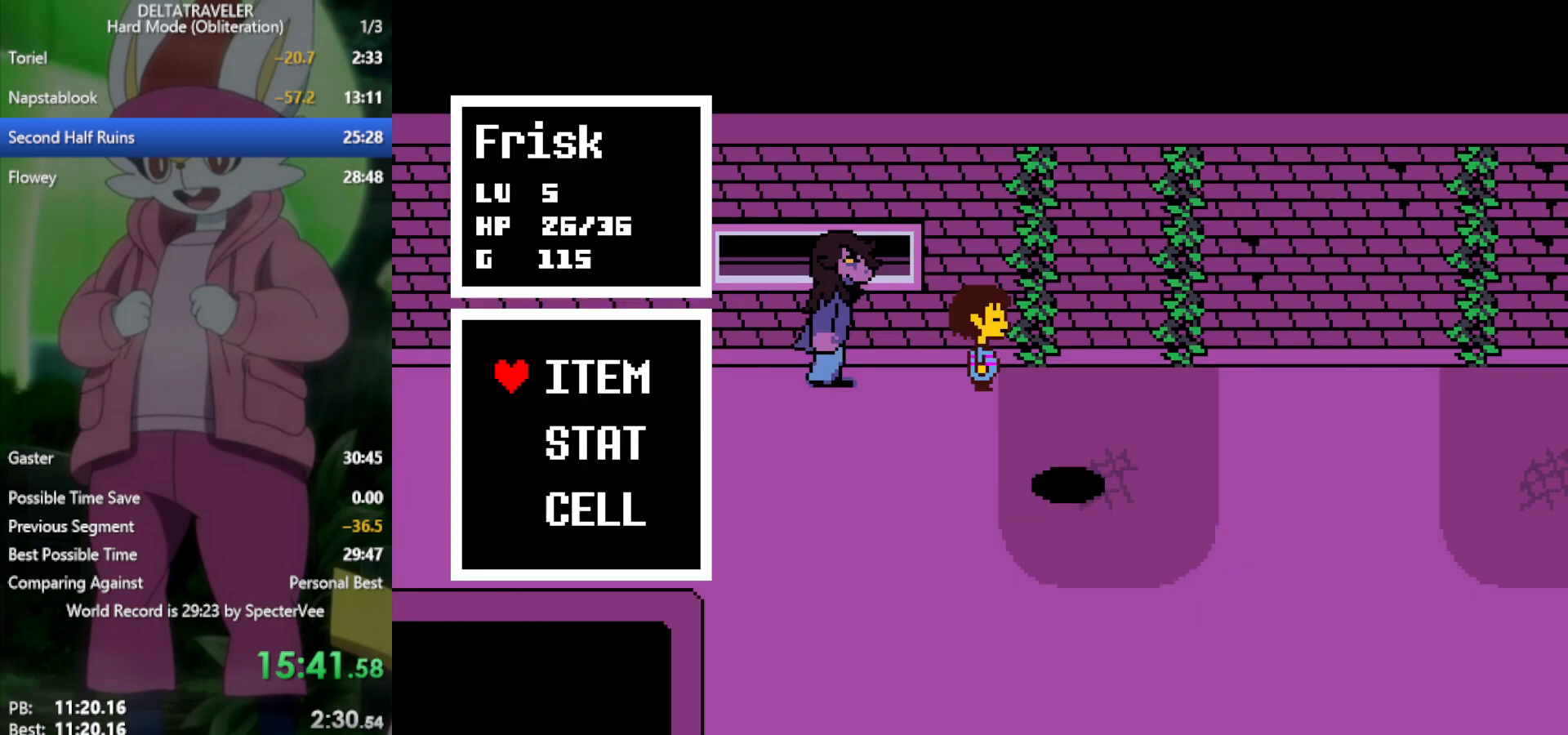
{"keys": ["z"], "events": [[83, "c", "up"], [217, "z", "down"], [300, "z", "up"], [483, "z", "down"]]}
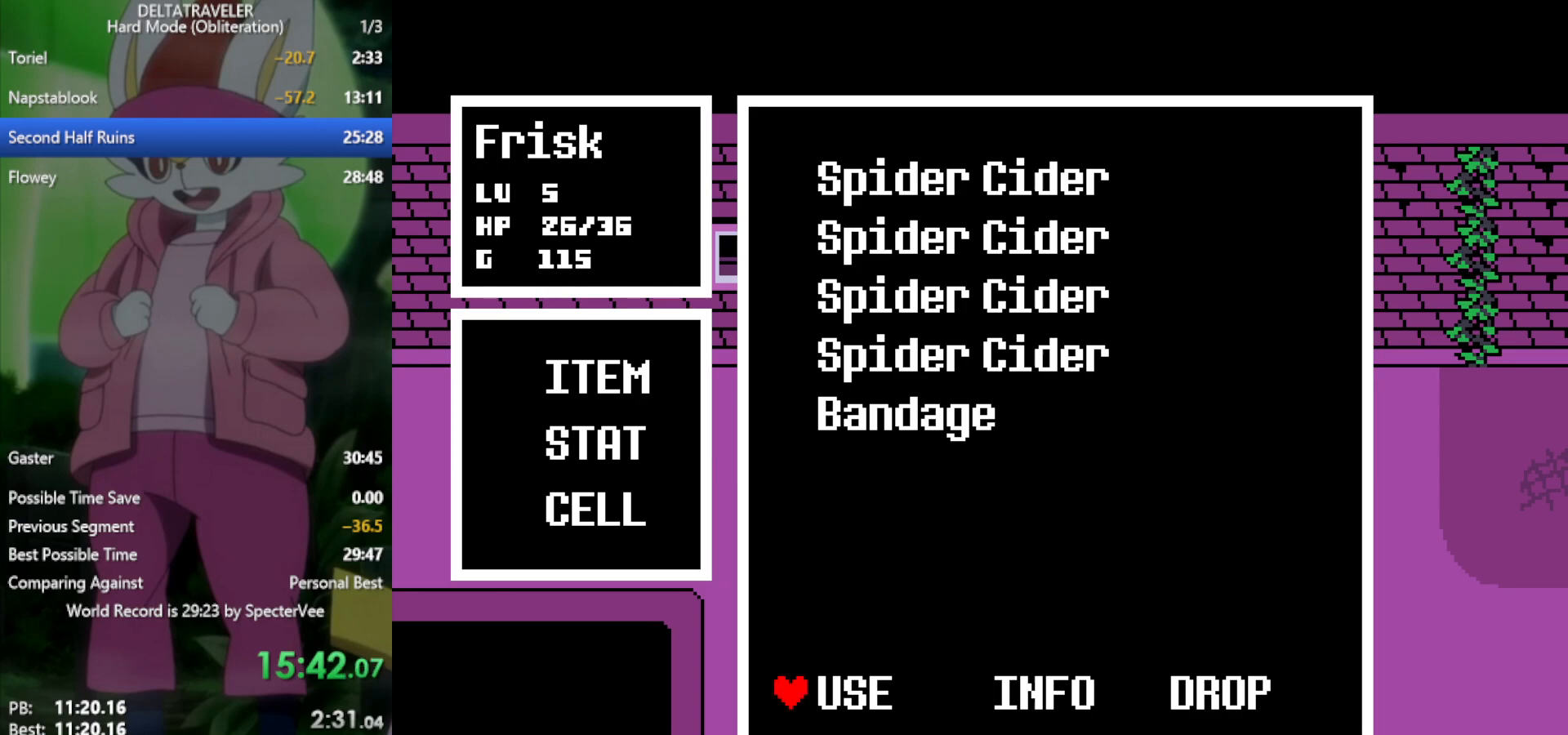
{"keys": [], "events": [[33, "z", "up"], [350, "z", "down"], [400, "z", "up"]]}
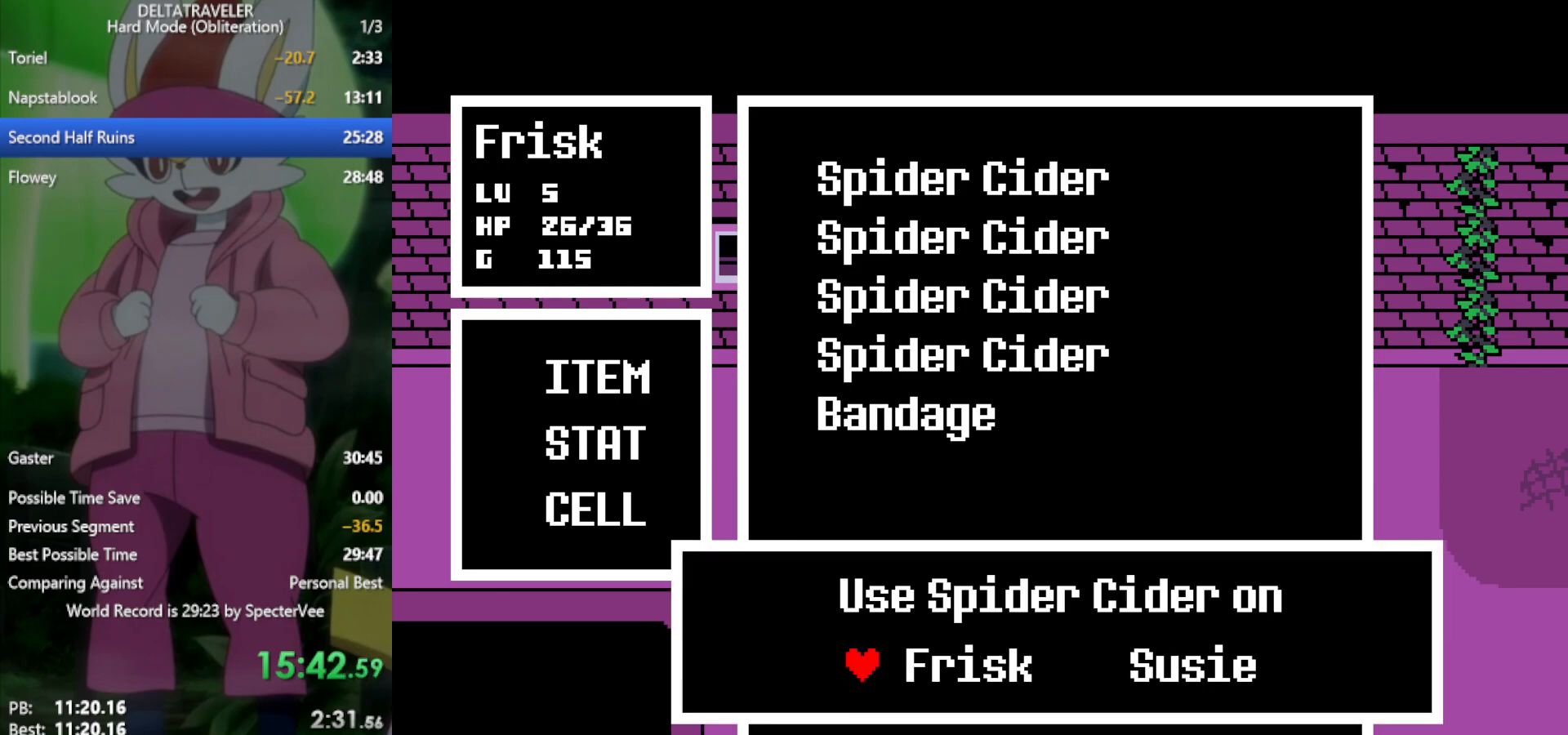
{"keys": ["x"], "events": [[33, "right", "down"], [133, "right", "up"], [317, "z", "down"], [417, "z", "up"], [500, "x", "down"]]}
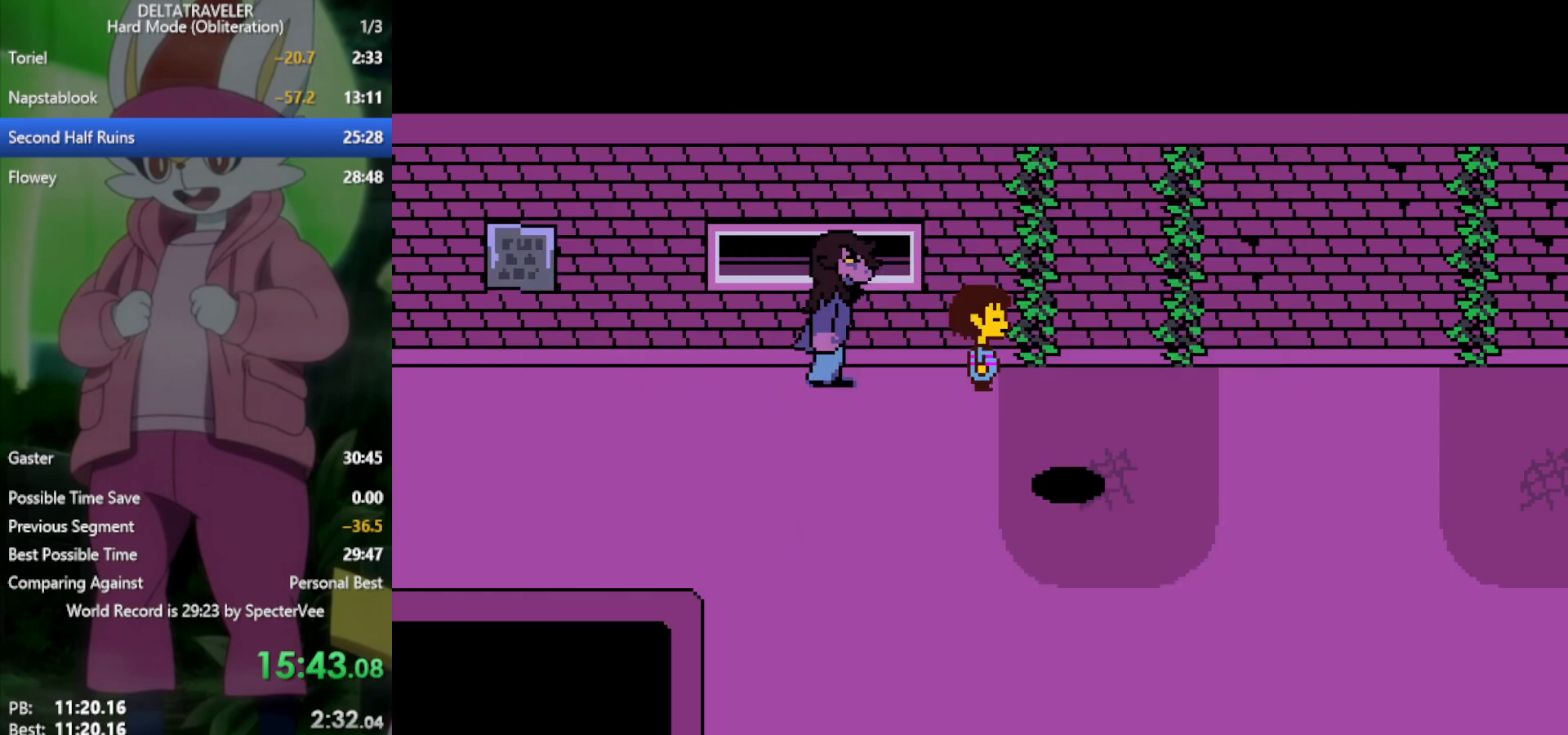
{"keys": ["right", "x"], "events": [[50, "x", "up"], [100, "right", "down"], [133, "x", "down"]]}
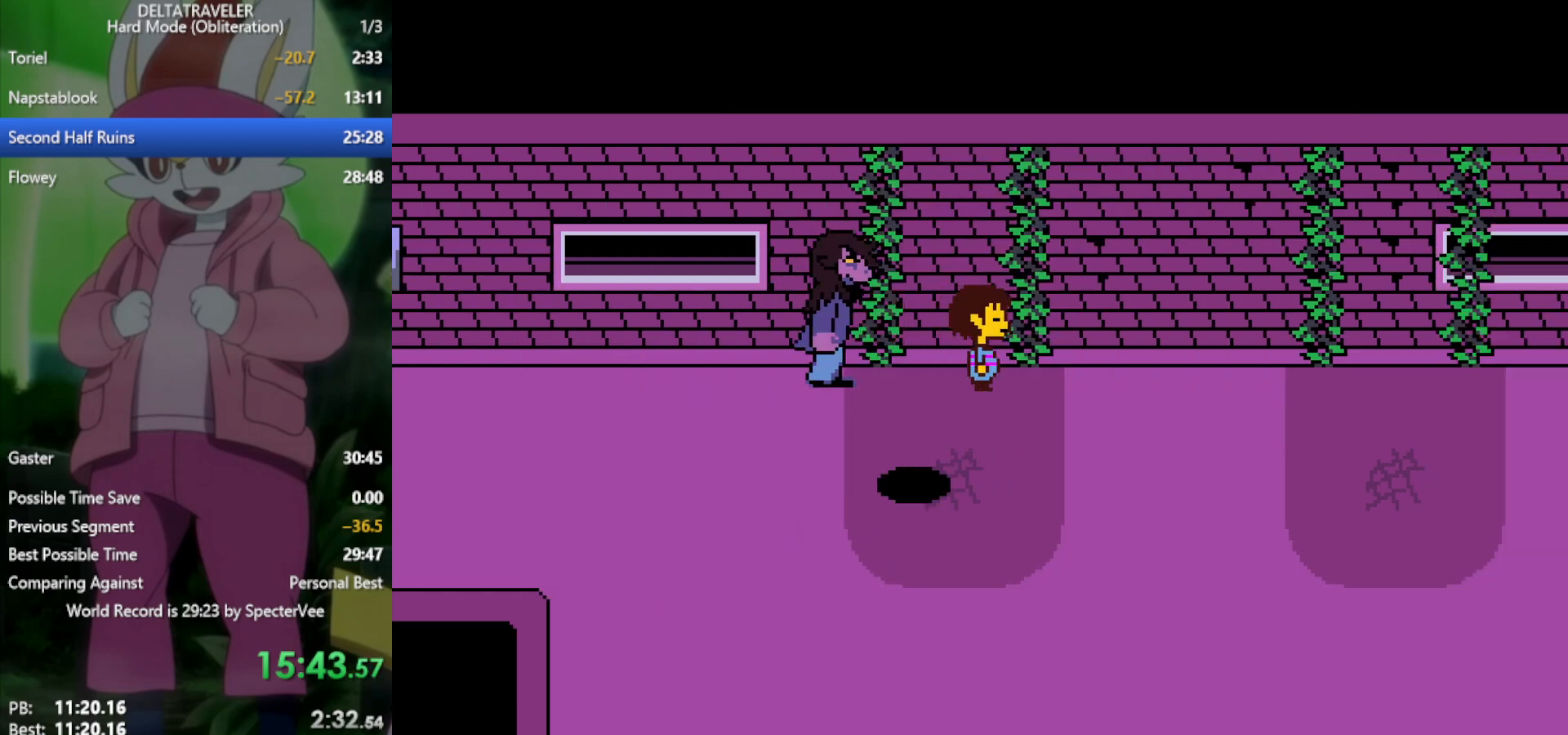
{"keys": ["down", "right", "x"], "events": [[100, "down", "down"]]}
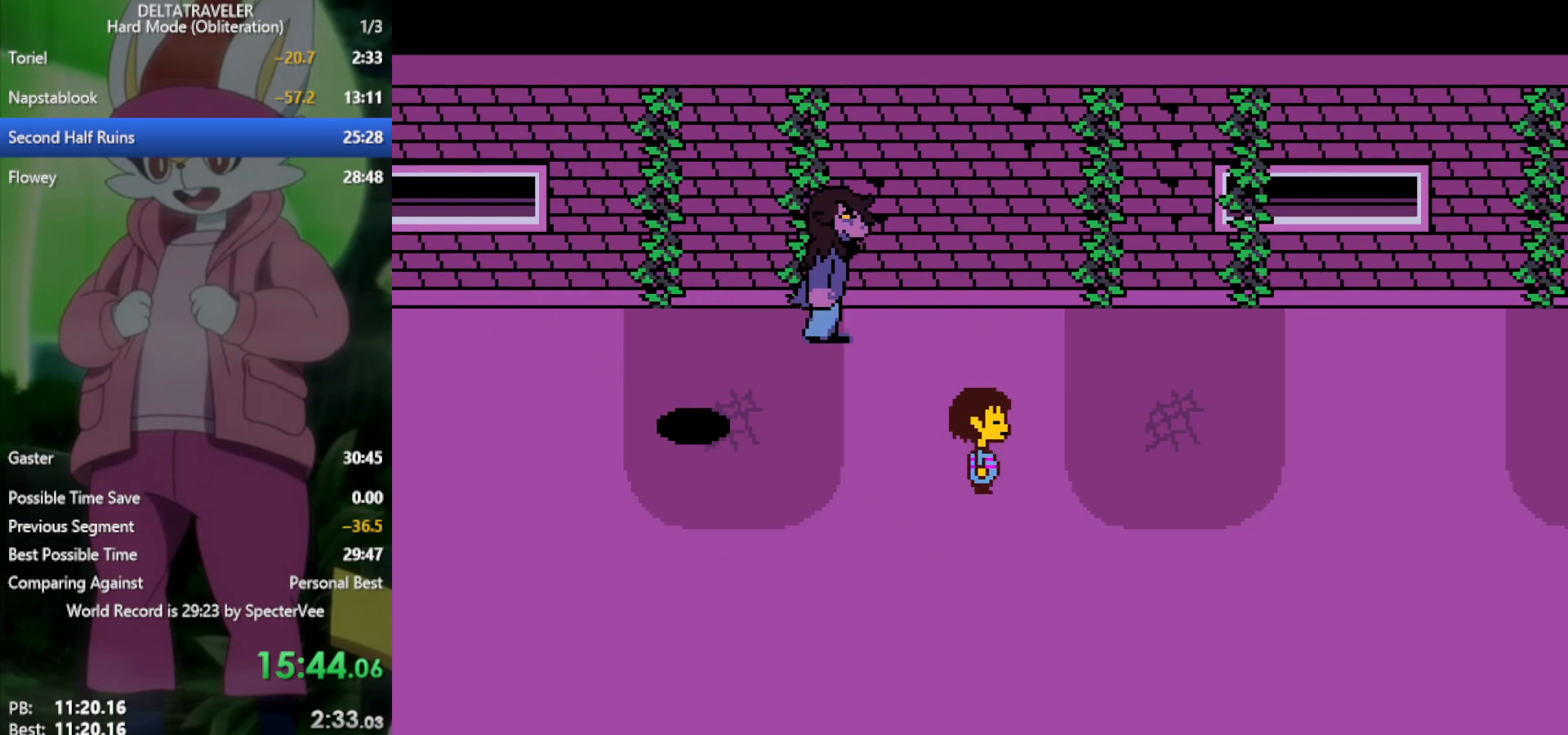
{"keys": ["right", "x"], "events": [[283, "down", "up"]]}
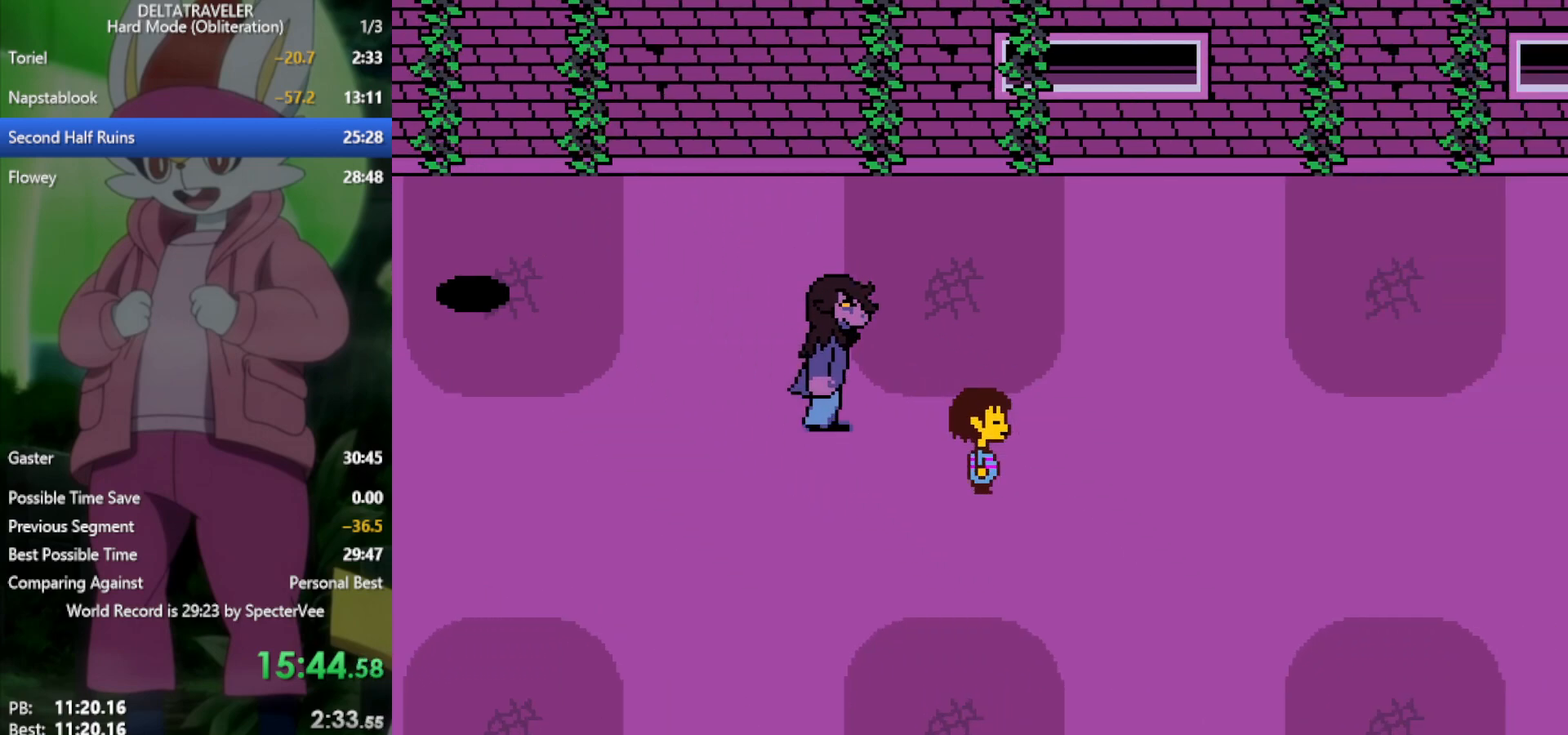
{"keys": ["down", "right", "x"], "events": [[67, "down", "down"]]}
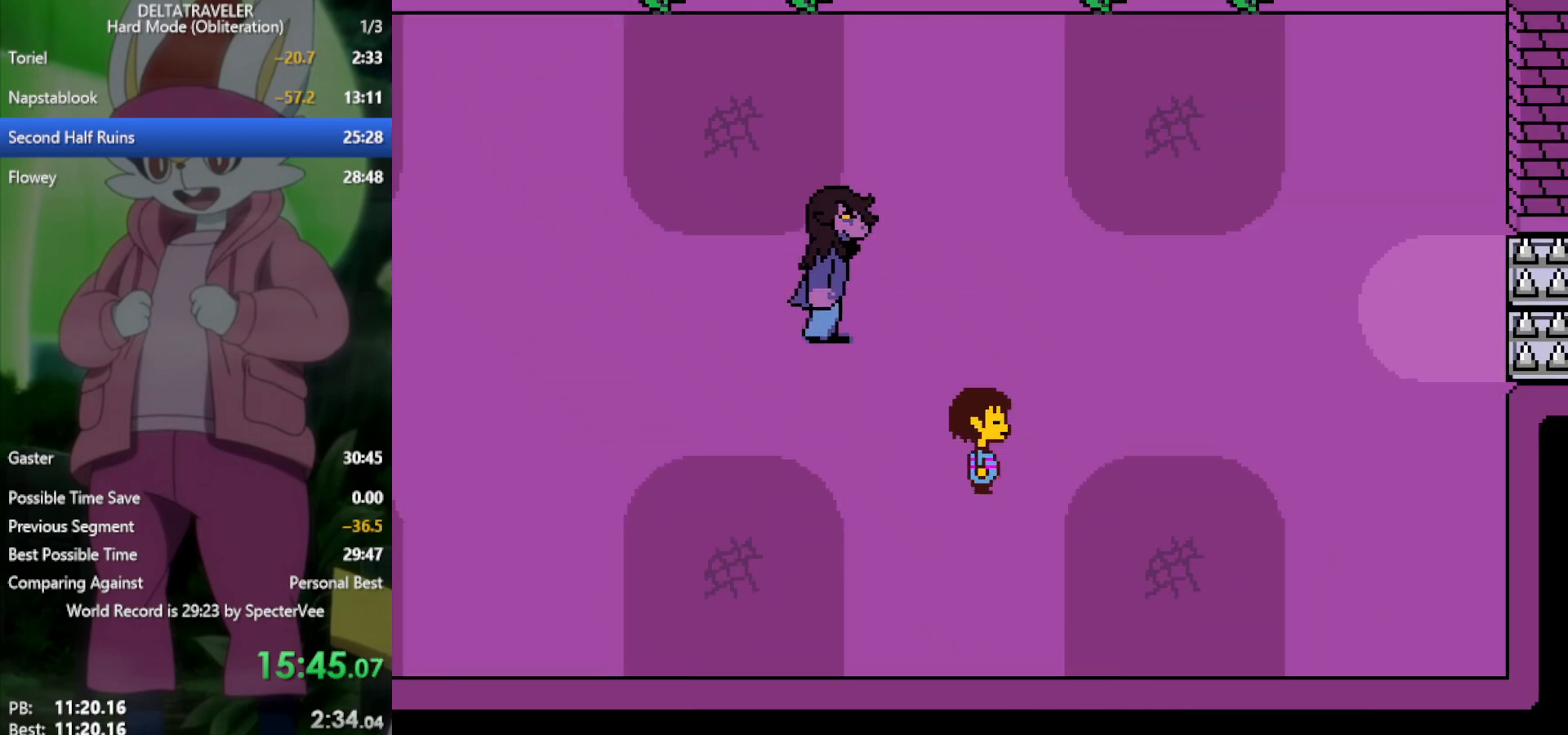
{"keys": ["right", "x"], "events": [[67, "down", "up"], [333, "down", "down"], [433, "down", "up"]]}
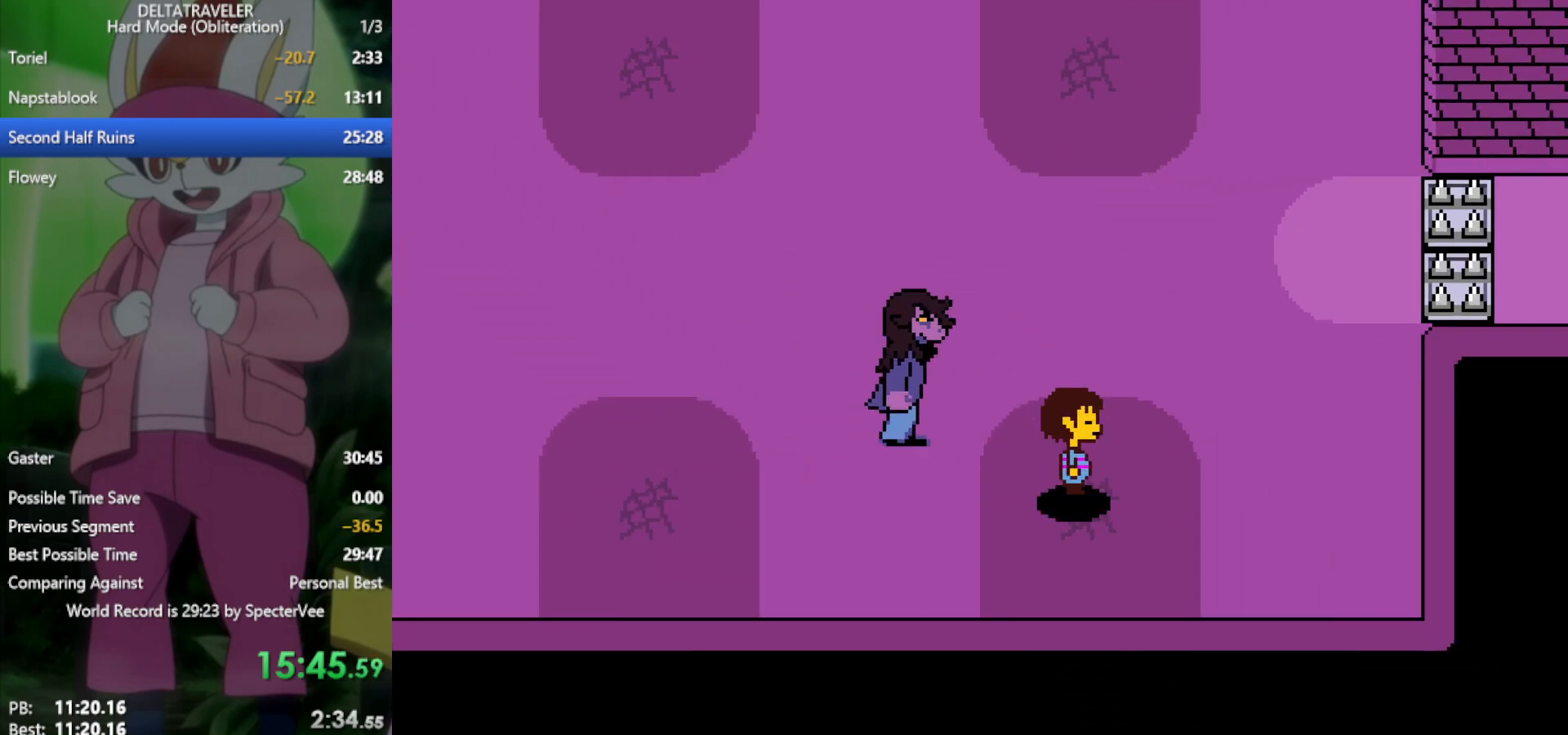
{"keys": ["x"], "events": [[167, "right", "up"]]}
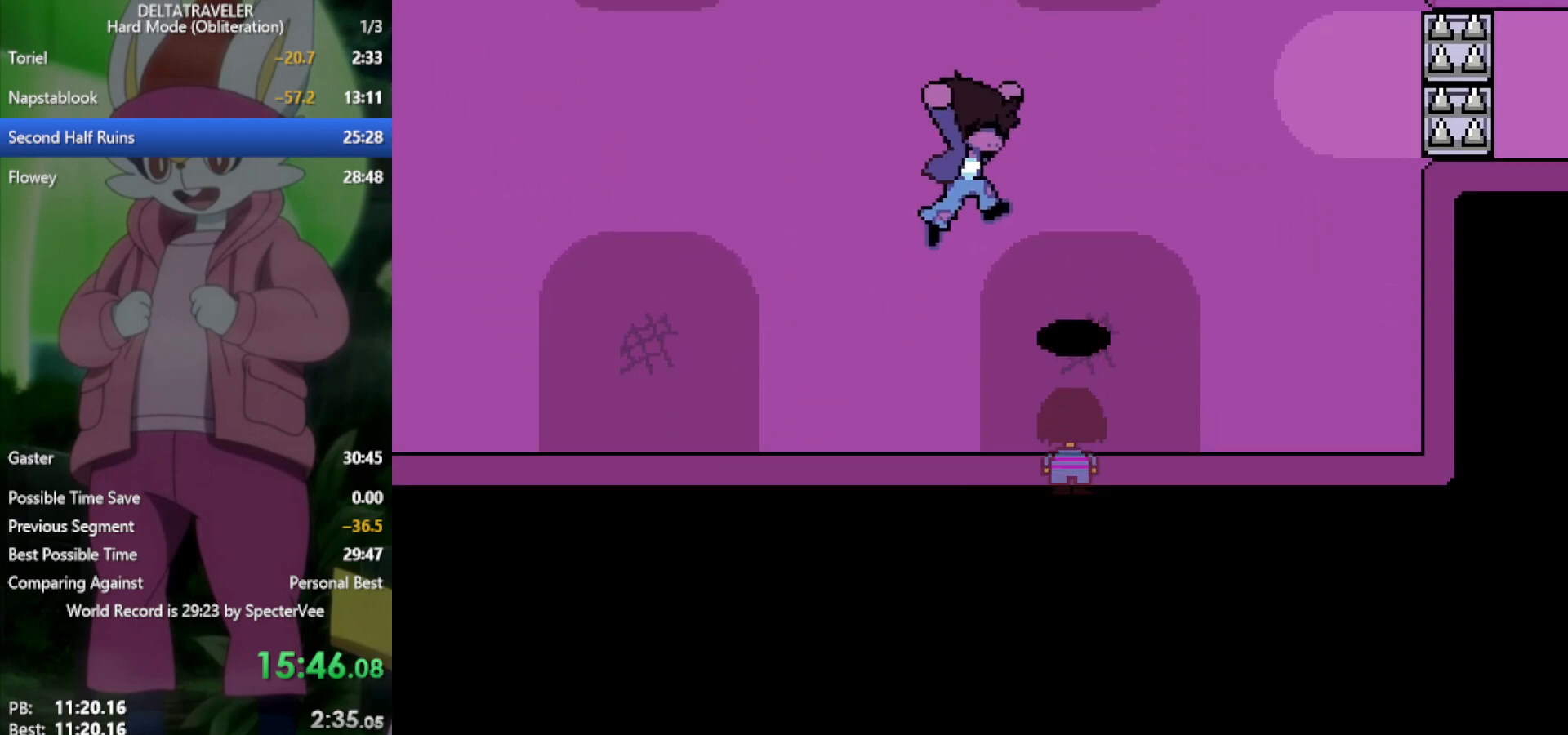
{"keys": ["x"], "events": []}
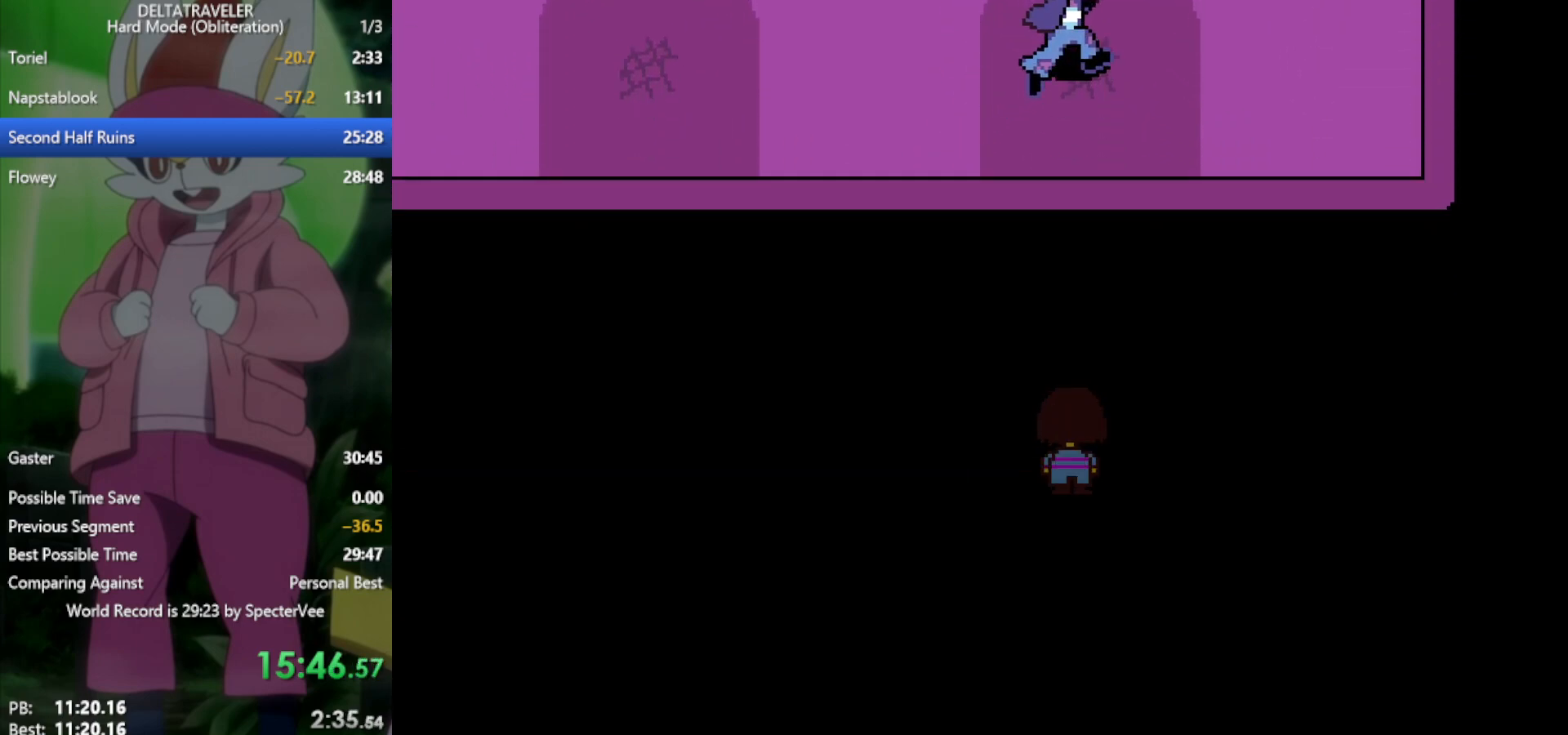
{"keys": ["x"], "events": []}
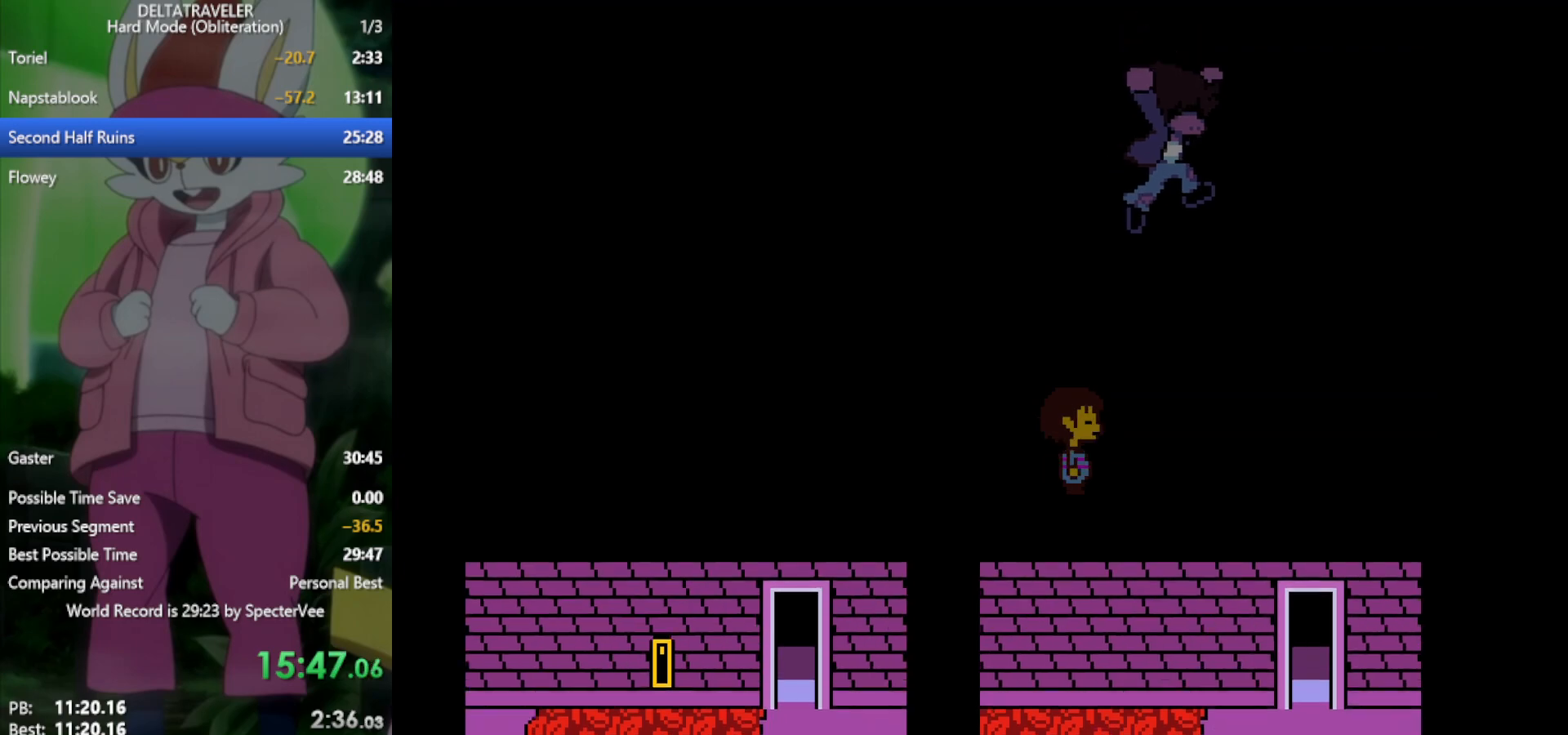
{"keys": ["x"], "events": []}
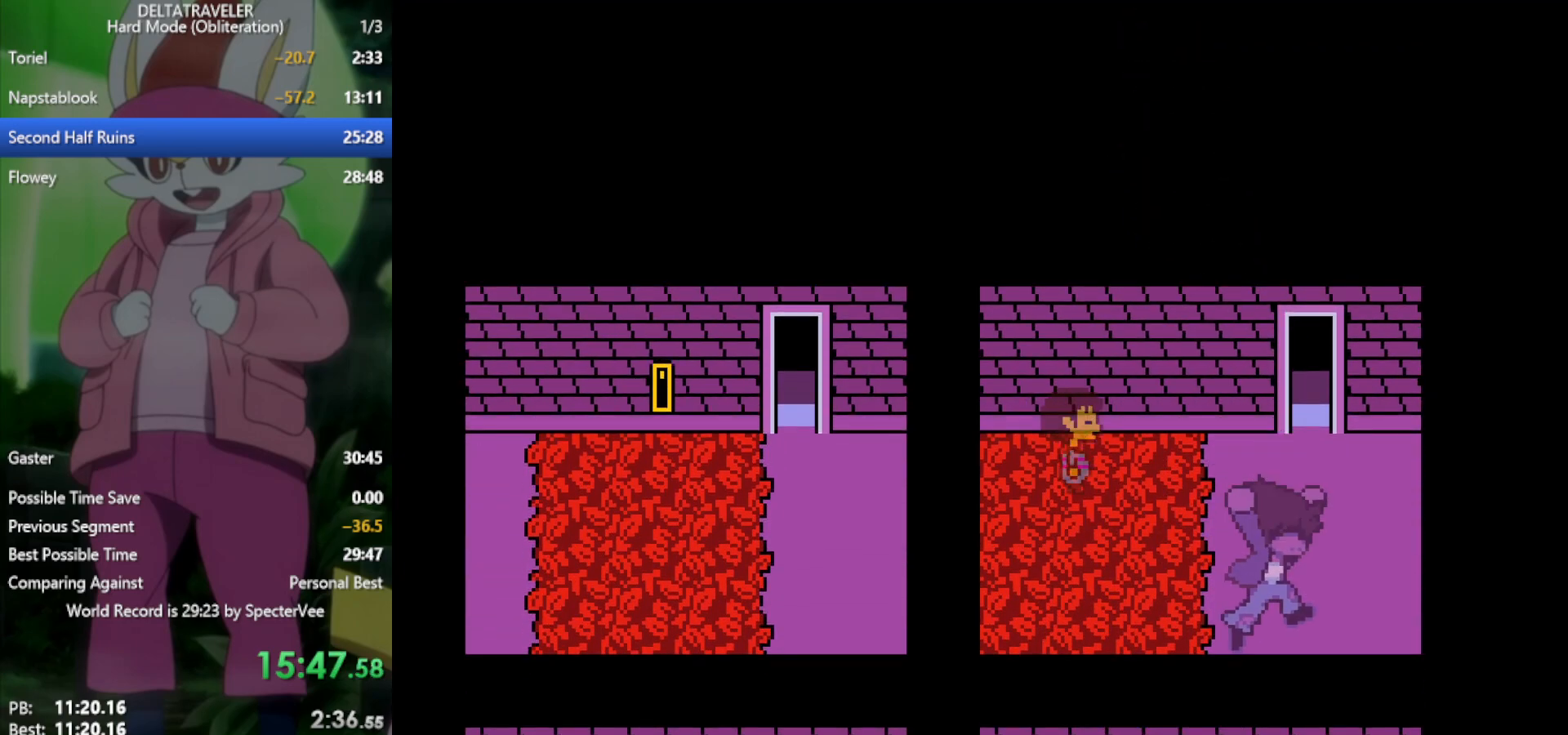
{"keys": ["down", "right", "x"], "events": [[233, "down", "down"], [233, "right", "down"]]}
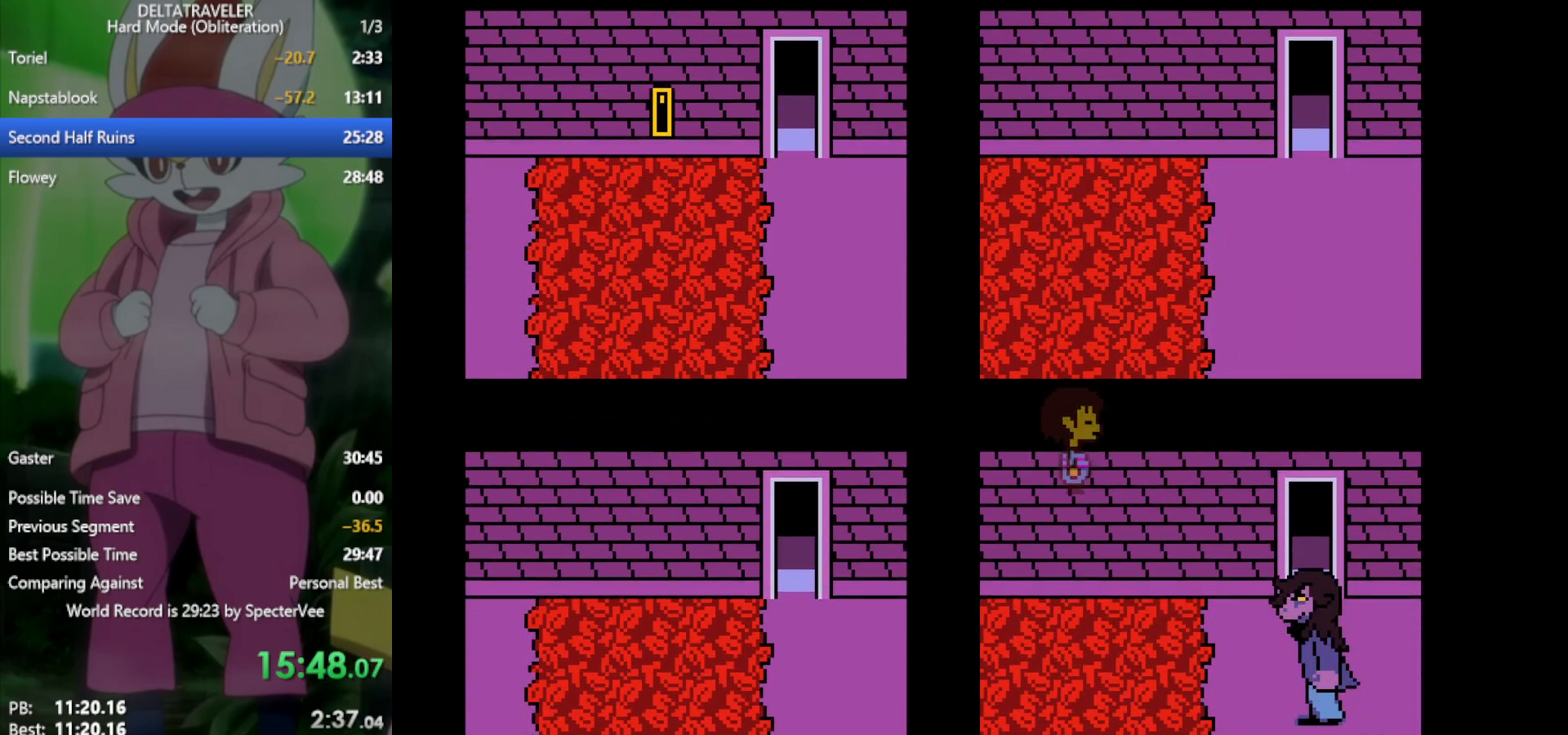
{"keys": ["right", "x"], "events": [[467, "down", "up"]]}
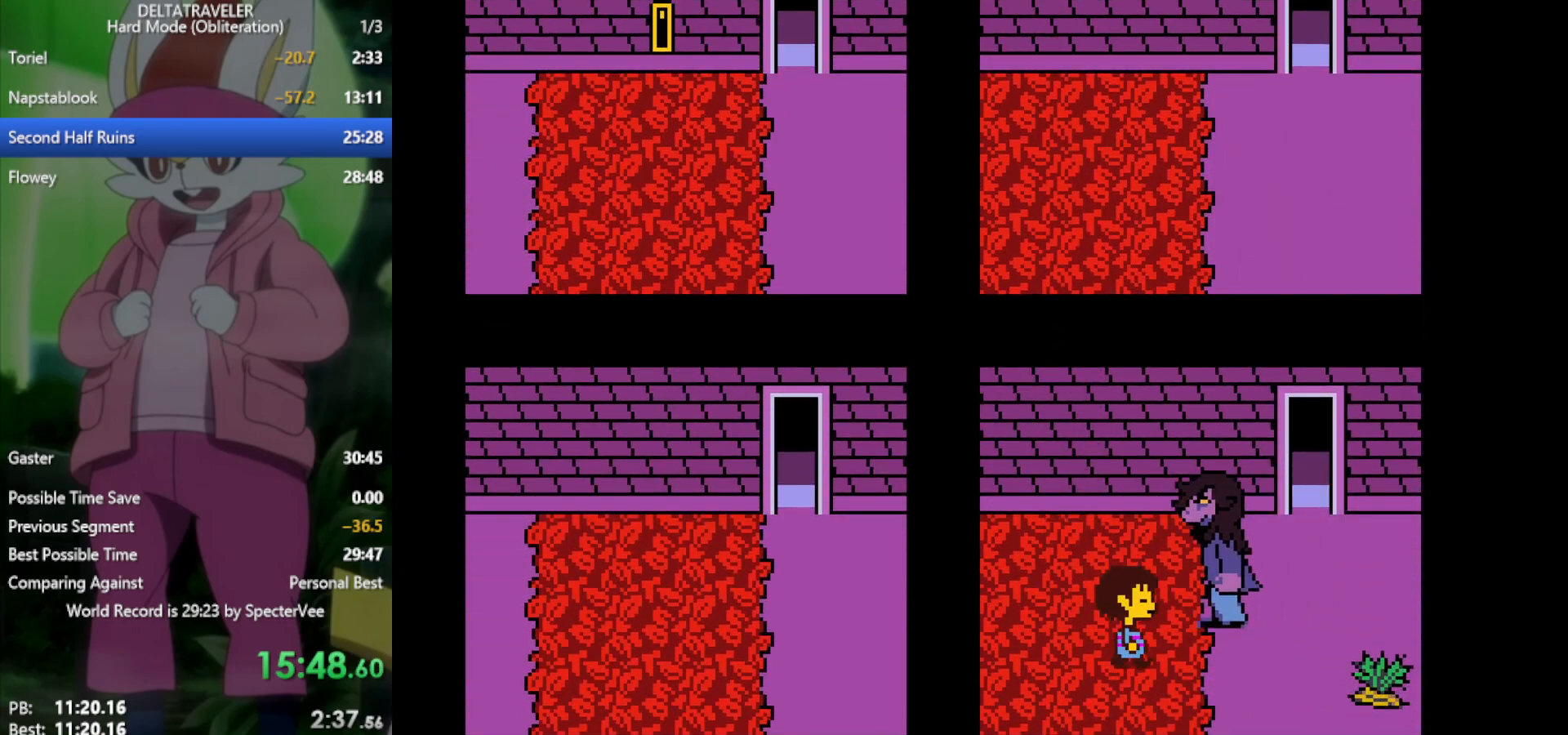
{"keys": ["right", "x", "z"], "events": [[150, "down", "down"], [250, "down", "up"], [333, "z", "down"], [433, "z", "up"], [483, "z", "down"]]}
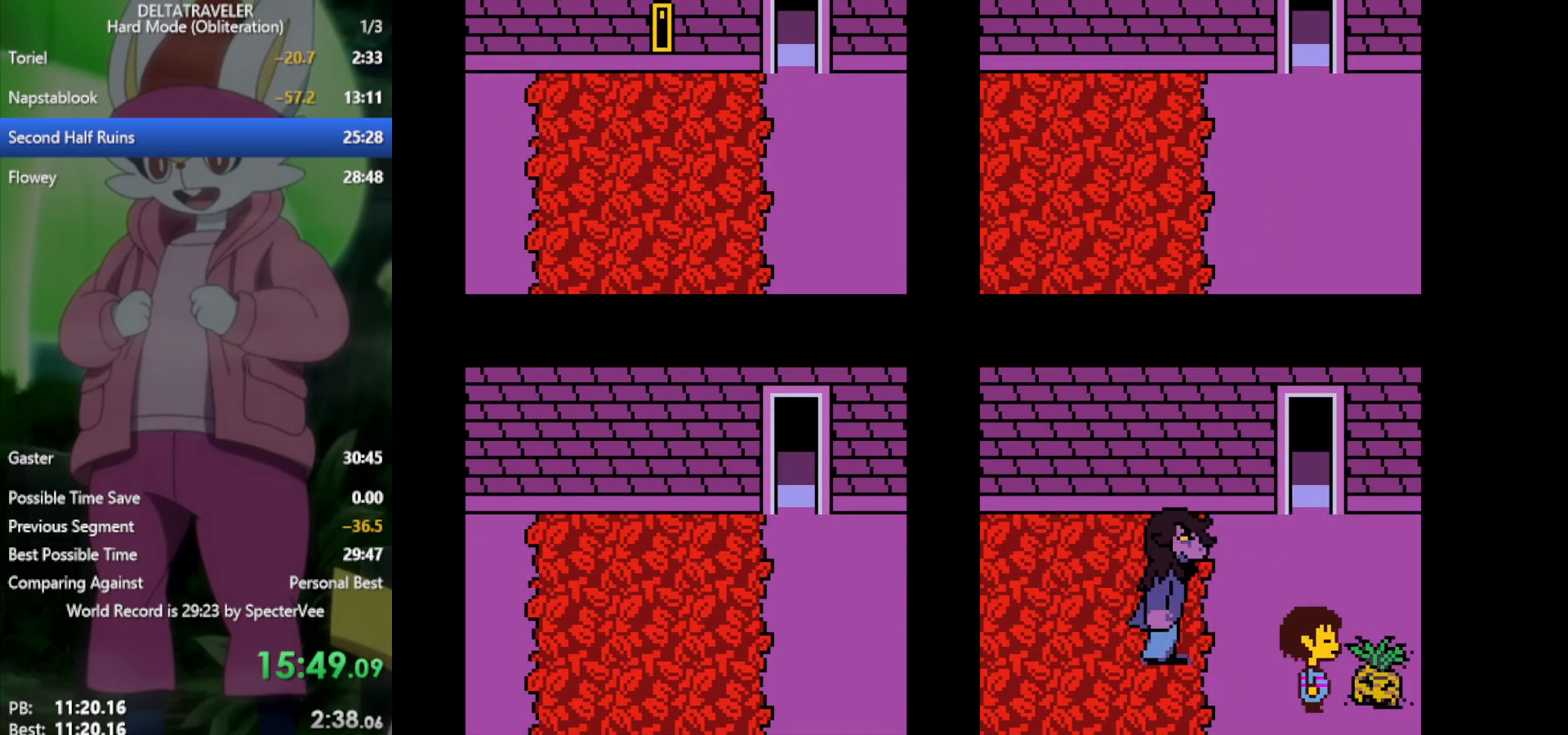
{"keys": ["x"], "events": [[33, "z", "up"], [117, "z", "down"], [167, "z", "up"], [300, "right", "up"]]}
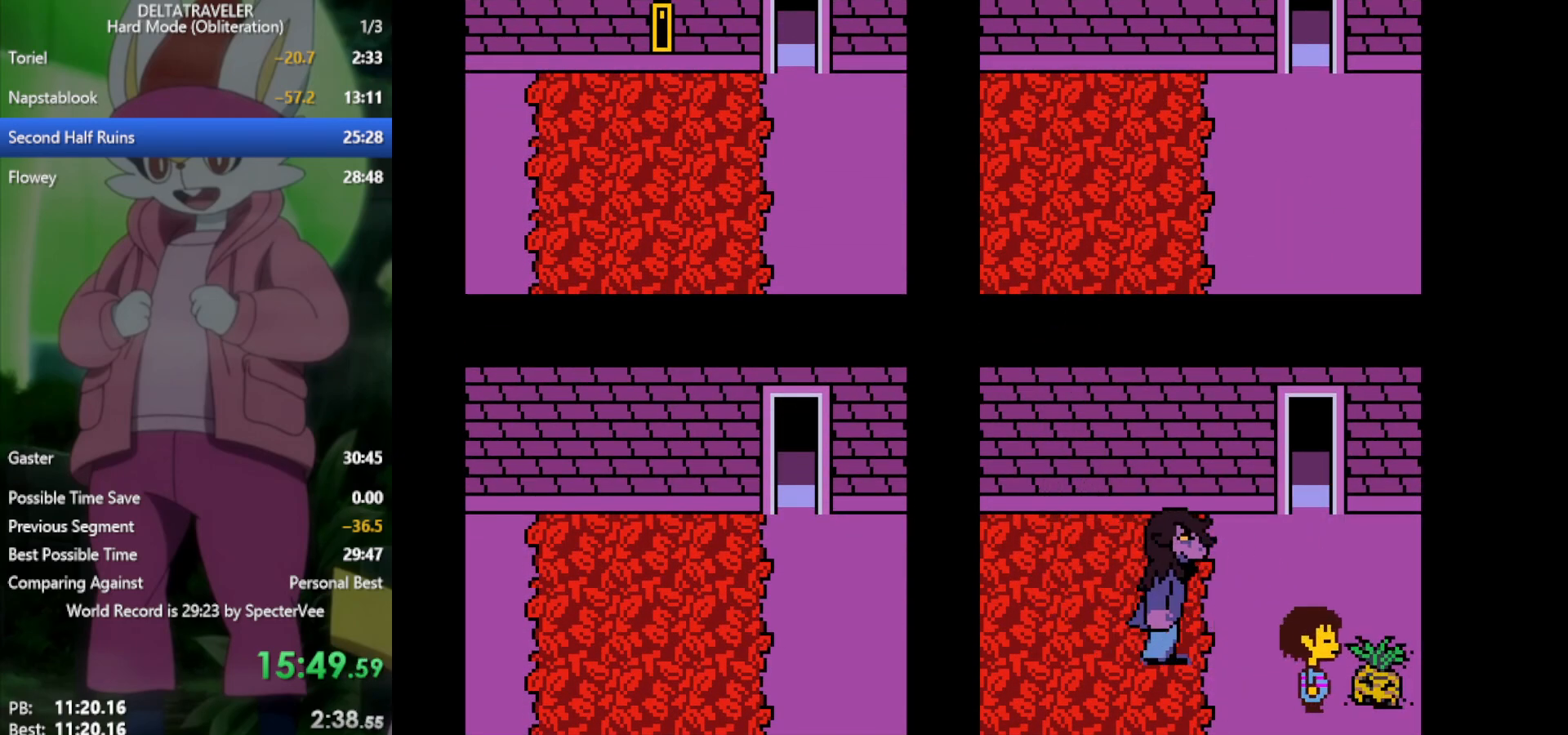
{"keys": ["x"], "events": []}
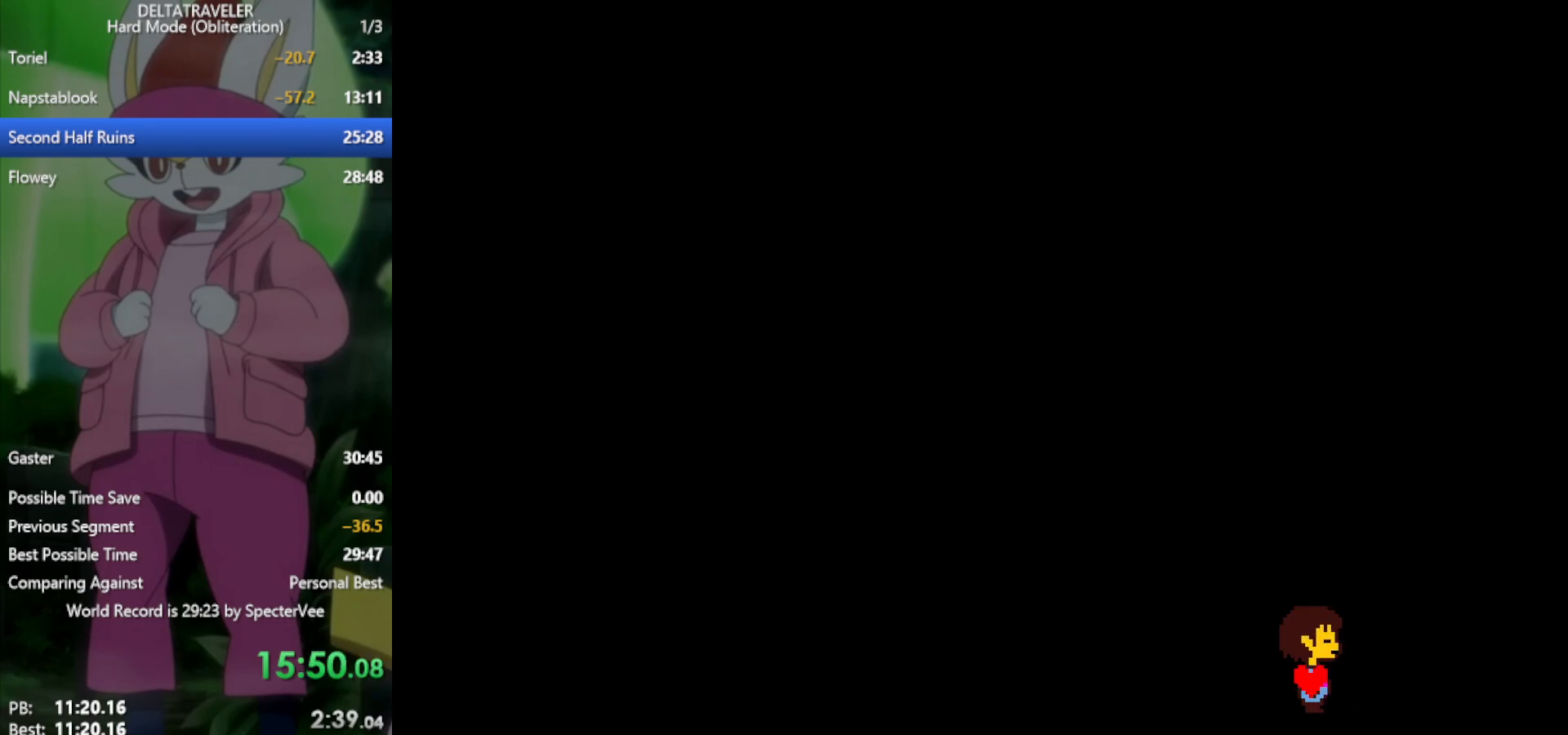
{"keys": ["x"], "events": []}
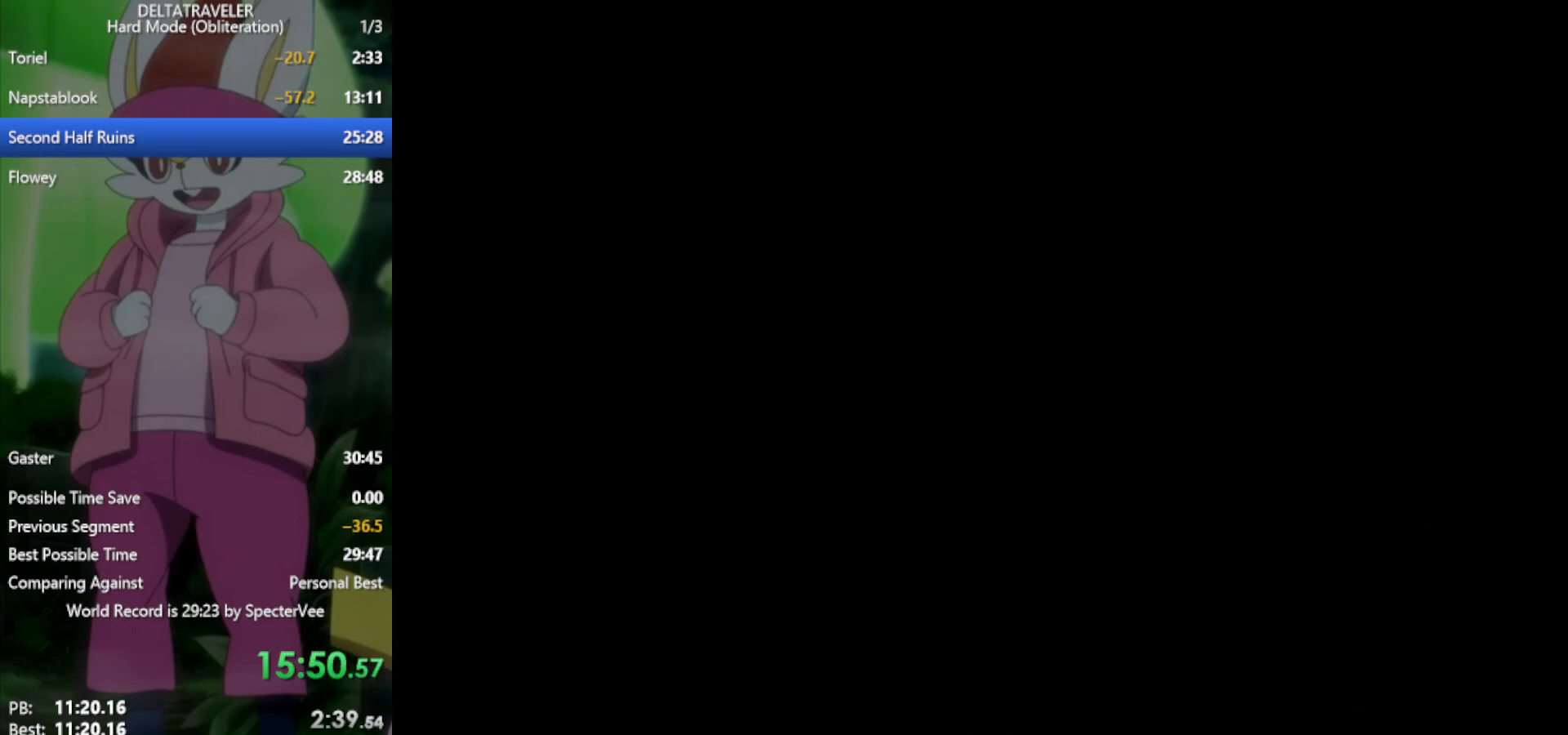
{"keys": ["x"], "events": []}
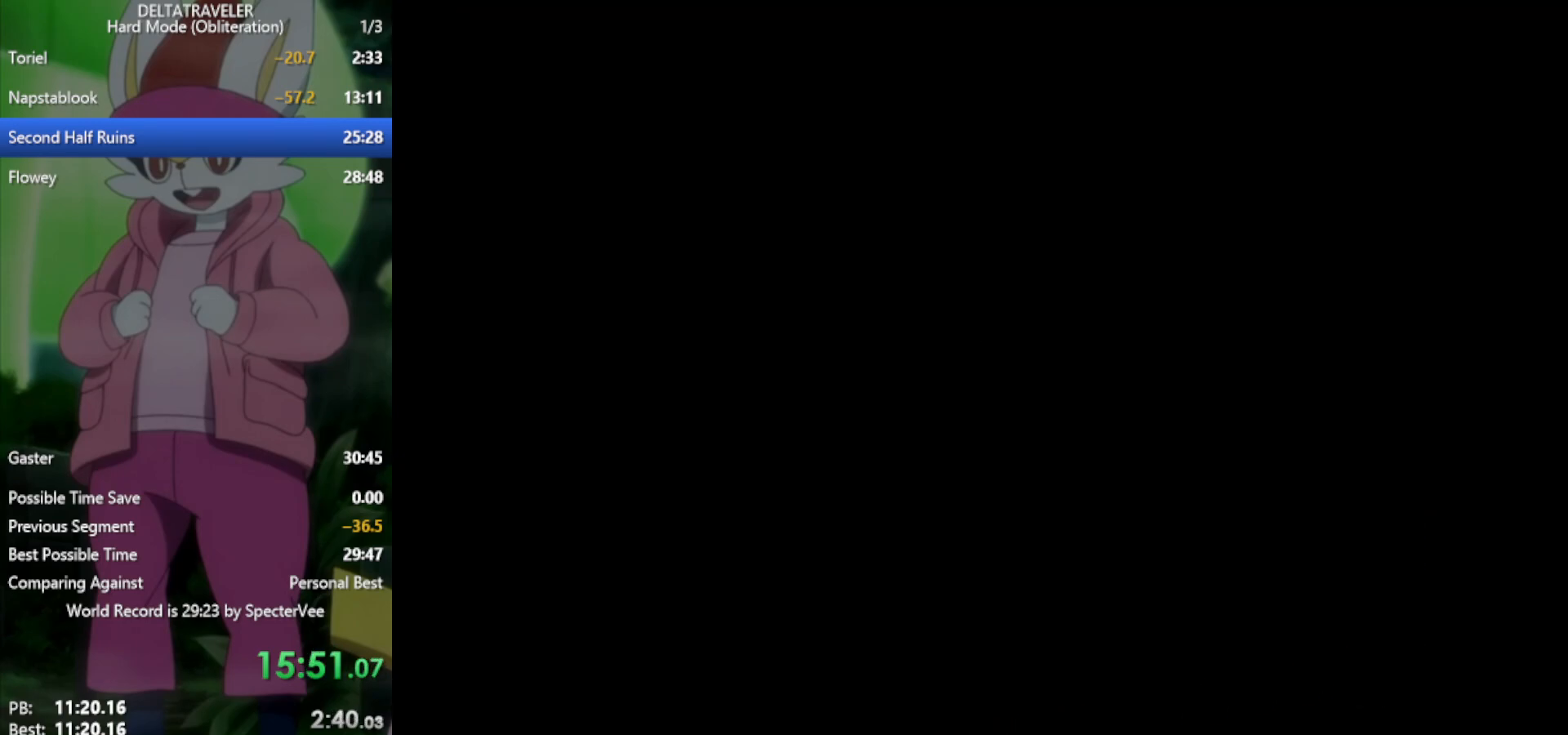
{"keys": ["return", "x"], "events": [[383, "z", "down"], [483, "return", "down"], [483, "z", "up"]]}
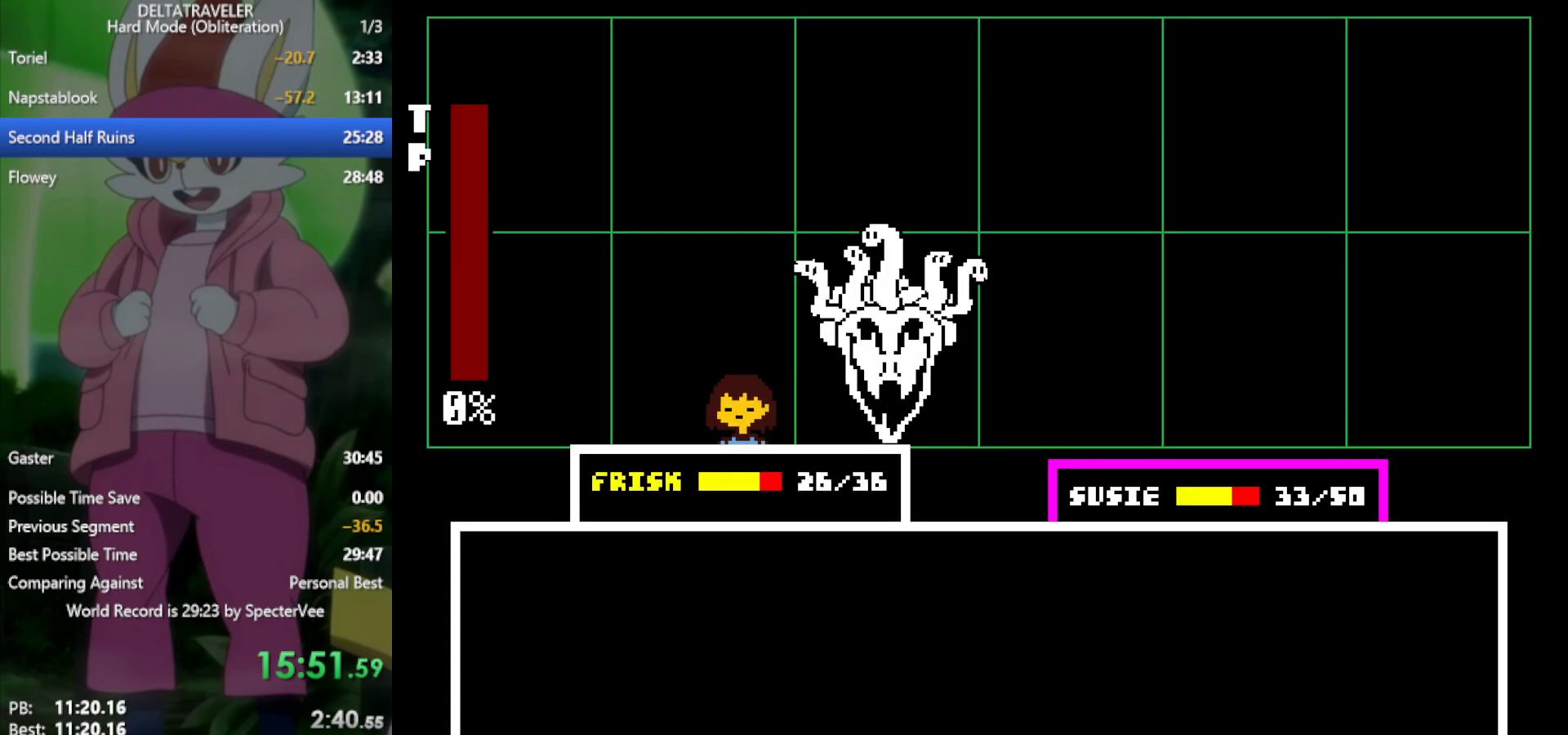
{"keys": ["x"], "events": [[17, "return", "up"], [67, "z", "down"], [117, "return", "down"], [117, "z", "up"], [167, "return", "up"], [167, "z", "down"], [250, "z", "up"]]}
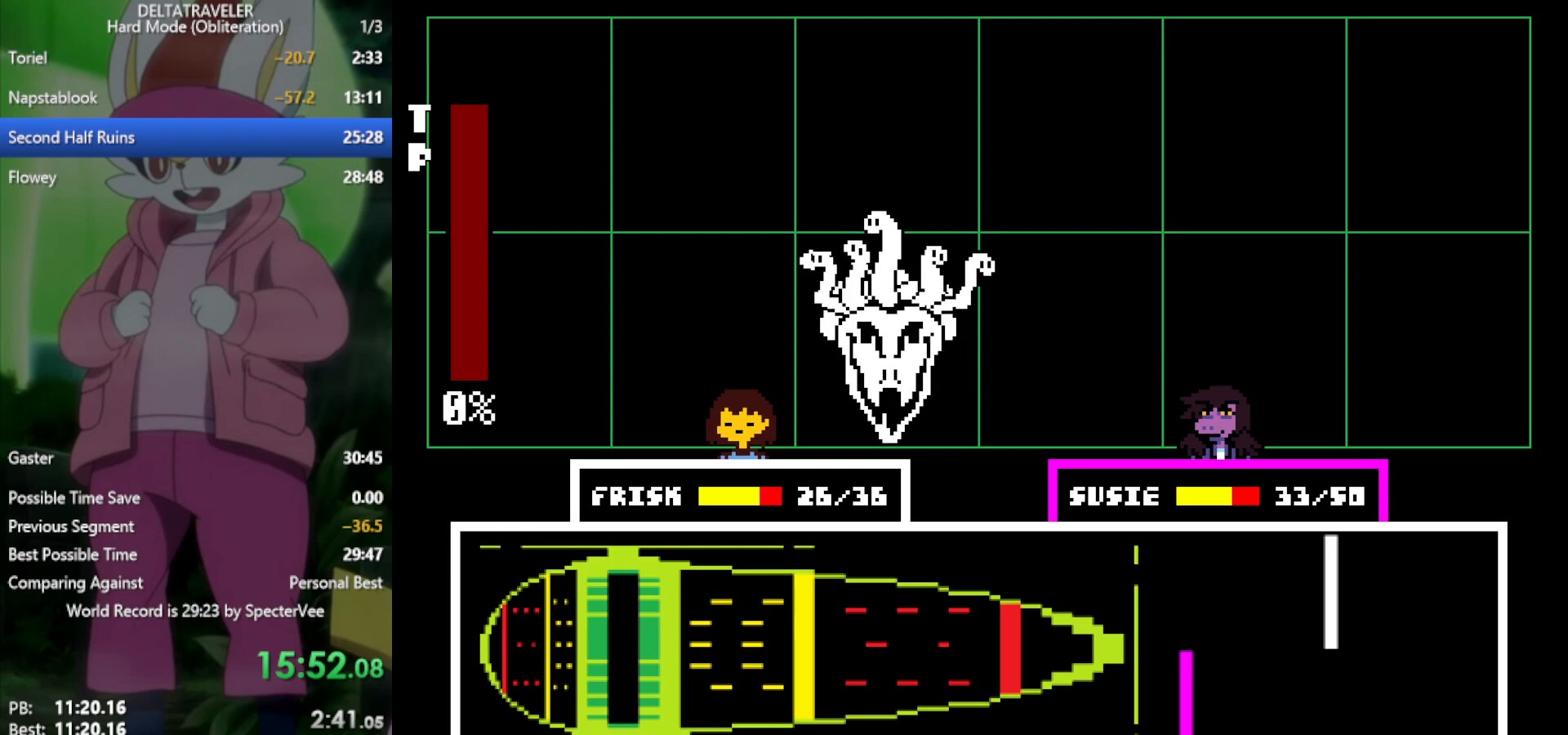
{"keys": ["x"], "events": []}